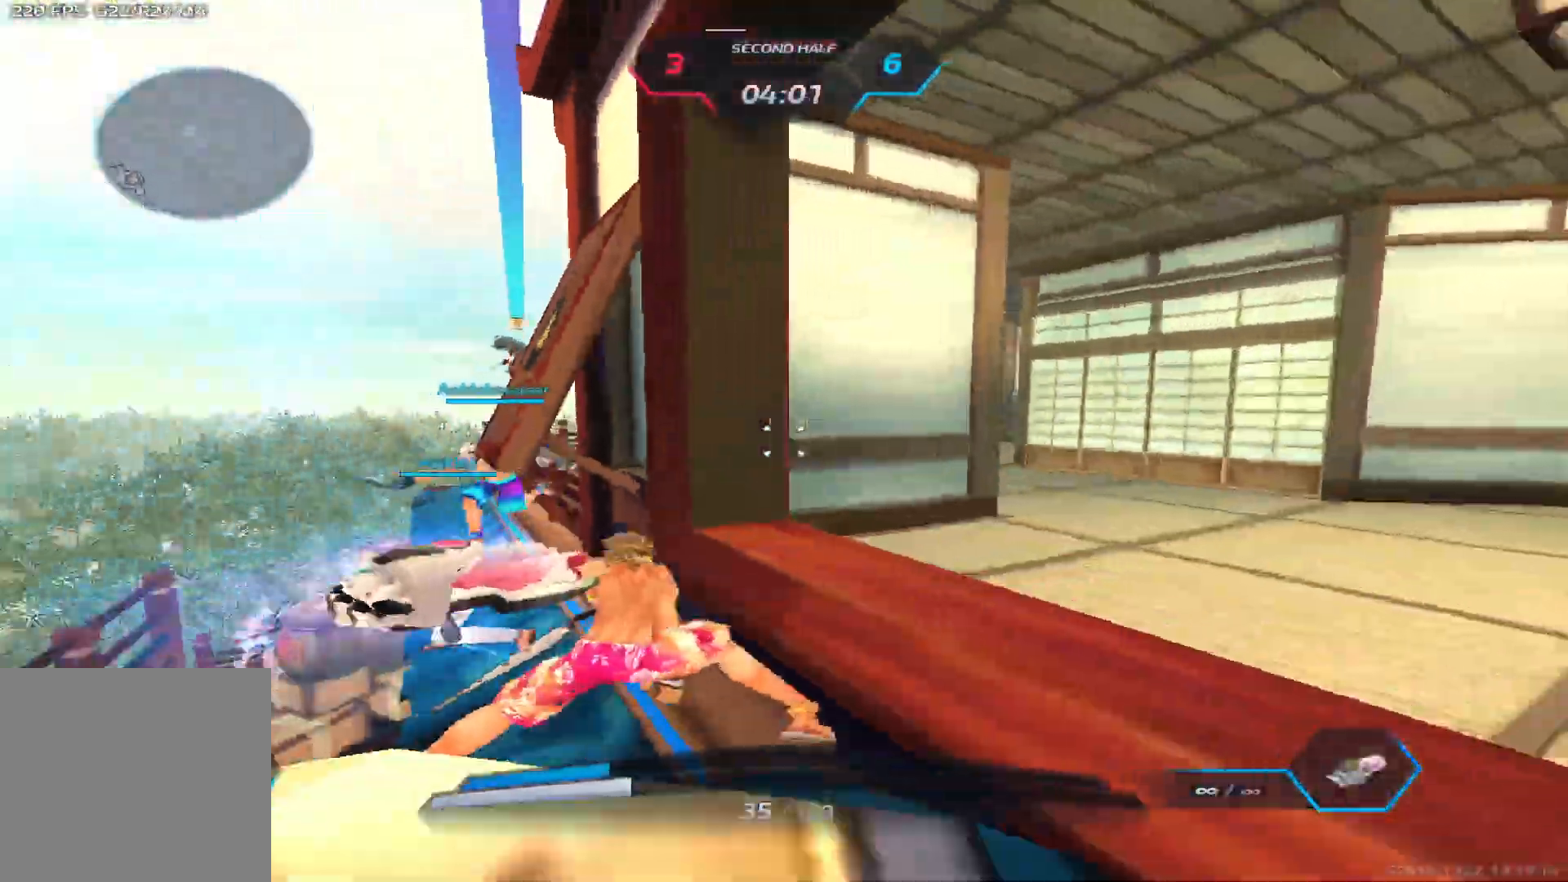
Gameplay with keyboard; each line is a JSON object with the keys held at the frame after it. "events" lists presses ("down") and releases ("up") of "1", "2", "3", "4", "5", "a", "alt", "b", "c", "ctrl", "d", "e", "f", "g", "q", "r", "s", "shift", "space", "t", "tab", "v", "w", "x" and "z" between this image and that frame as [ms after this image, input, new state], when the widget could be followed in between. No other keys are recorded. Mouse input is not recorded.
{"keys": ["a", "w"], "events": [[50, "space", "down"], [100, "space", "up"], [117, "w", "down"], [150, "w", "up"], [200, "w", "down"]]}
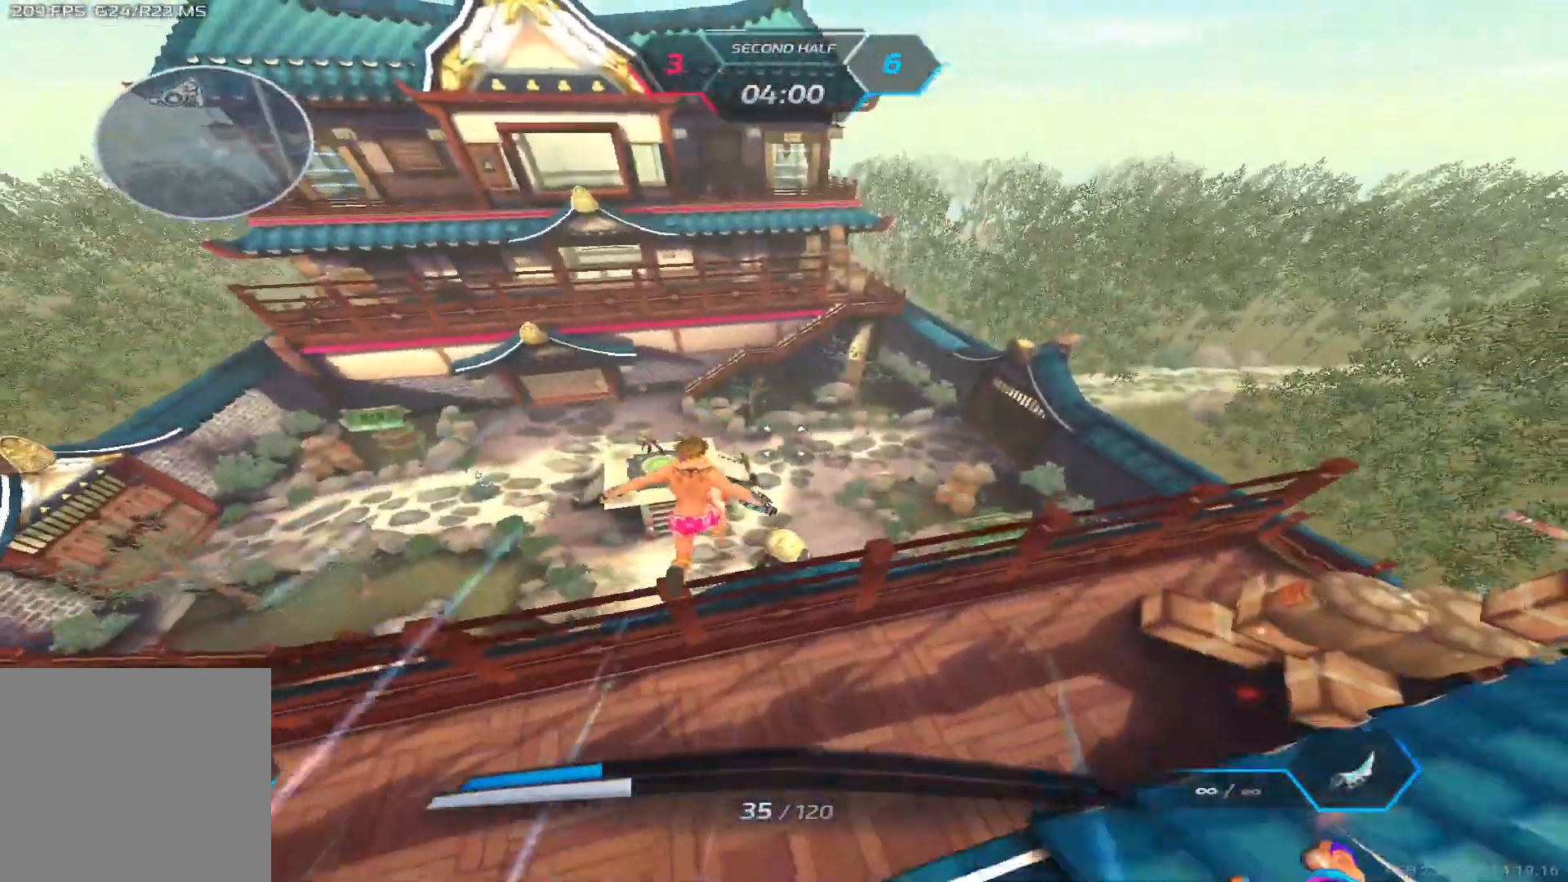
{"keys": [], "events": [[83, "a", "up"], [117, "w", "up"]]}
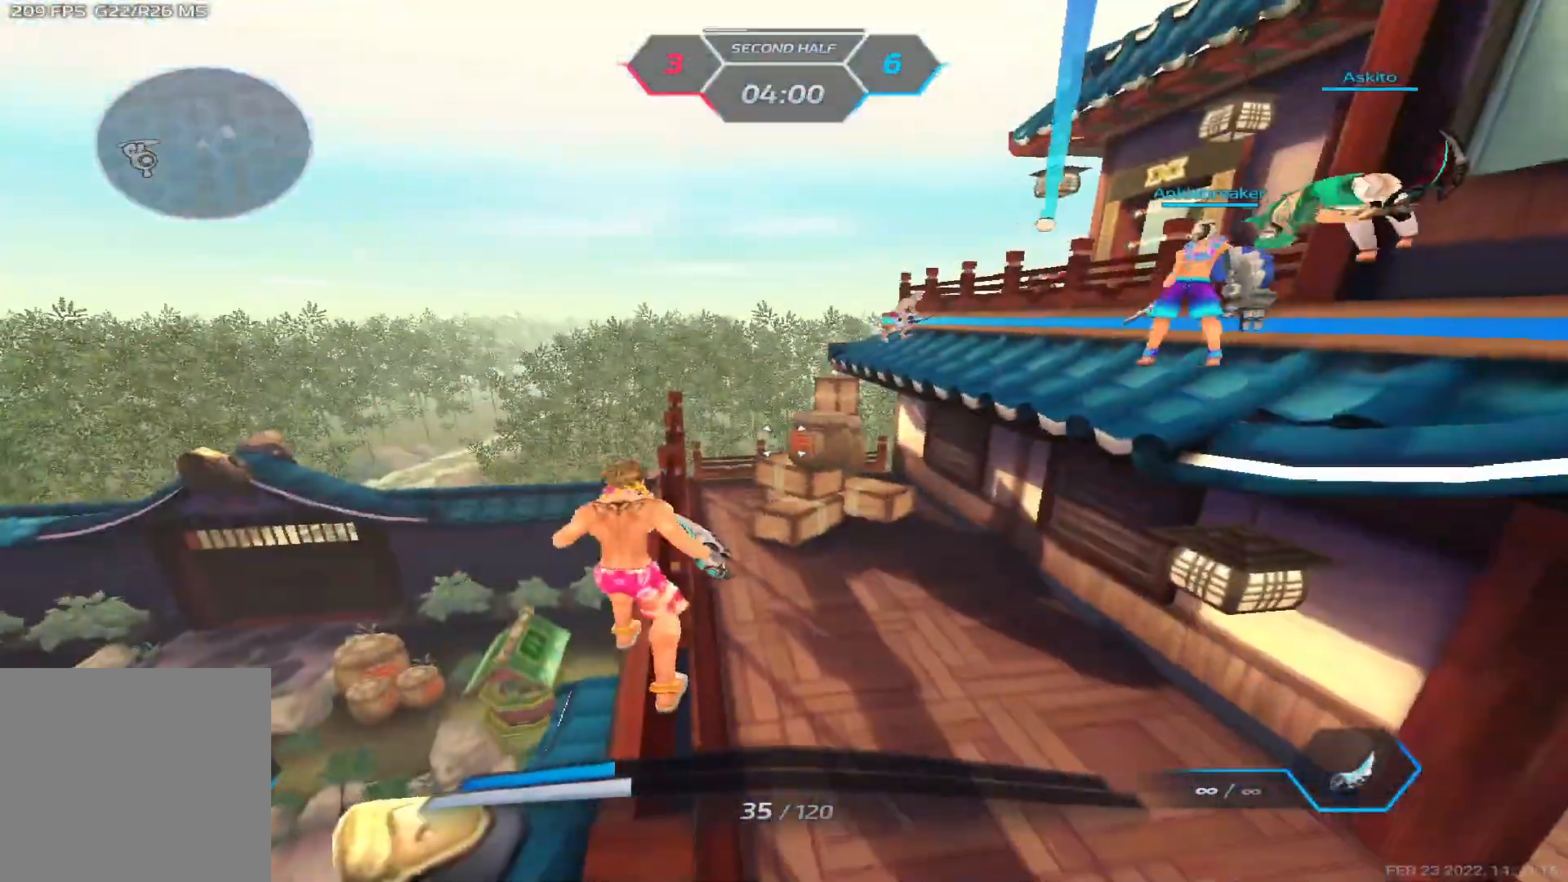
{"keys": ["a", "w"], "events": [[300, "s", "down"], [333, "a", "down"], [333, "space", "down"], [400, "s", "up"], [450, "w", "down"], [483, "space", "up"]]}
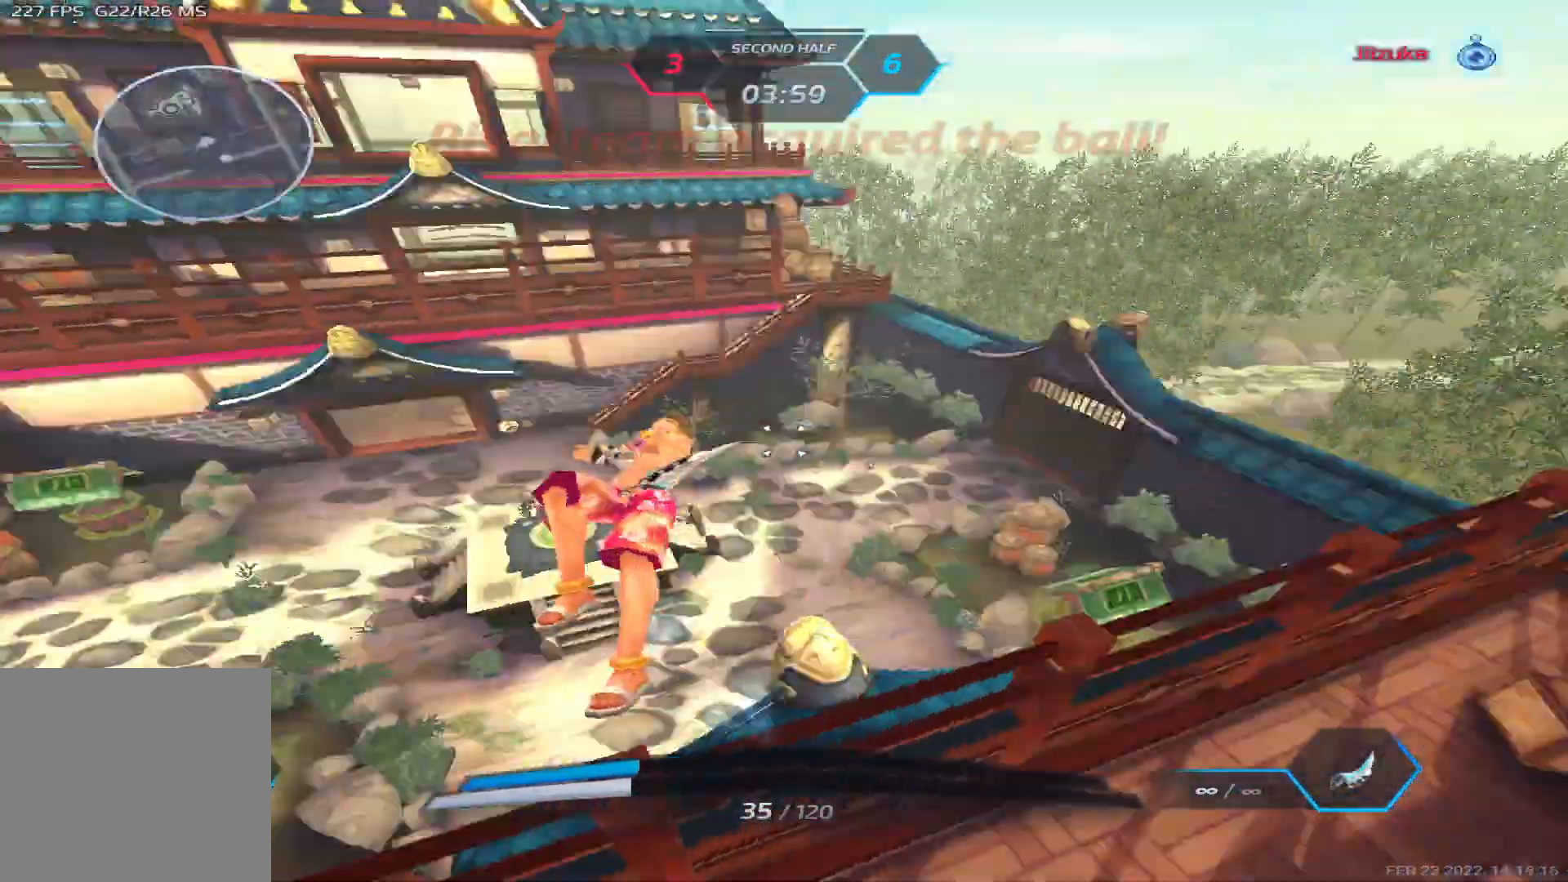
{"keys": [], "events": [[67, "w", "up"], [100, "w", "down"], [300, "a", "up"], [433, "w", "up"]]}
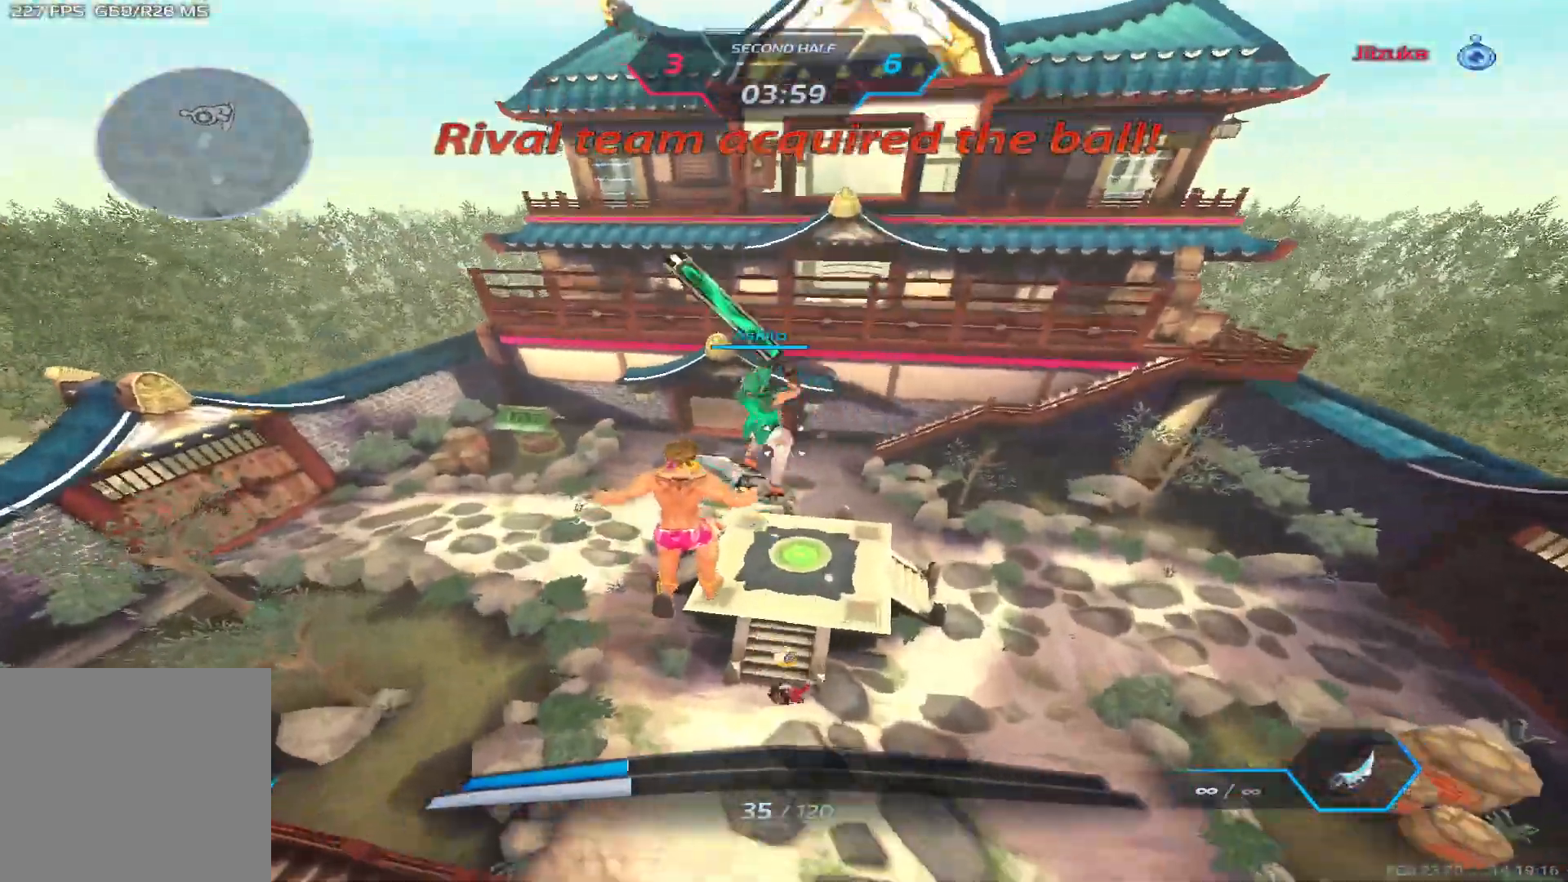
{"keys": ["d", "w"]}
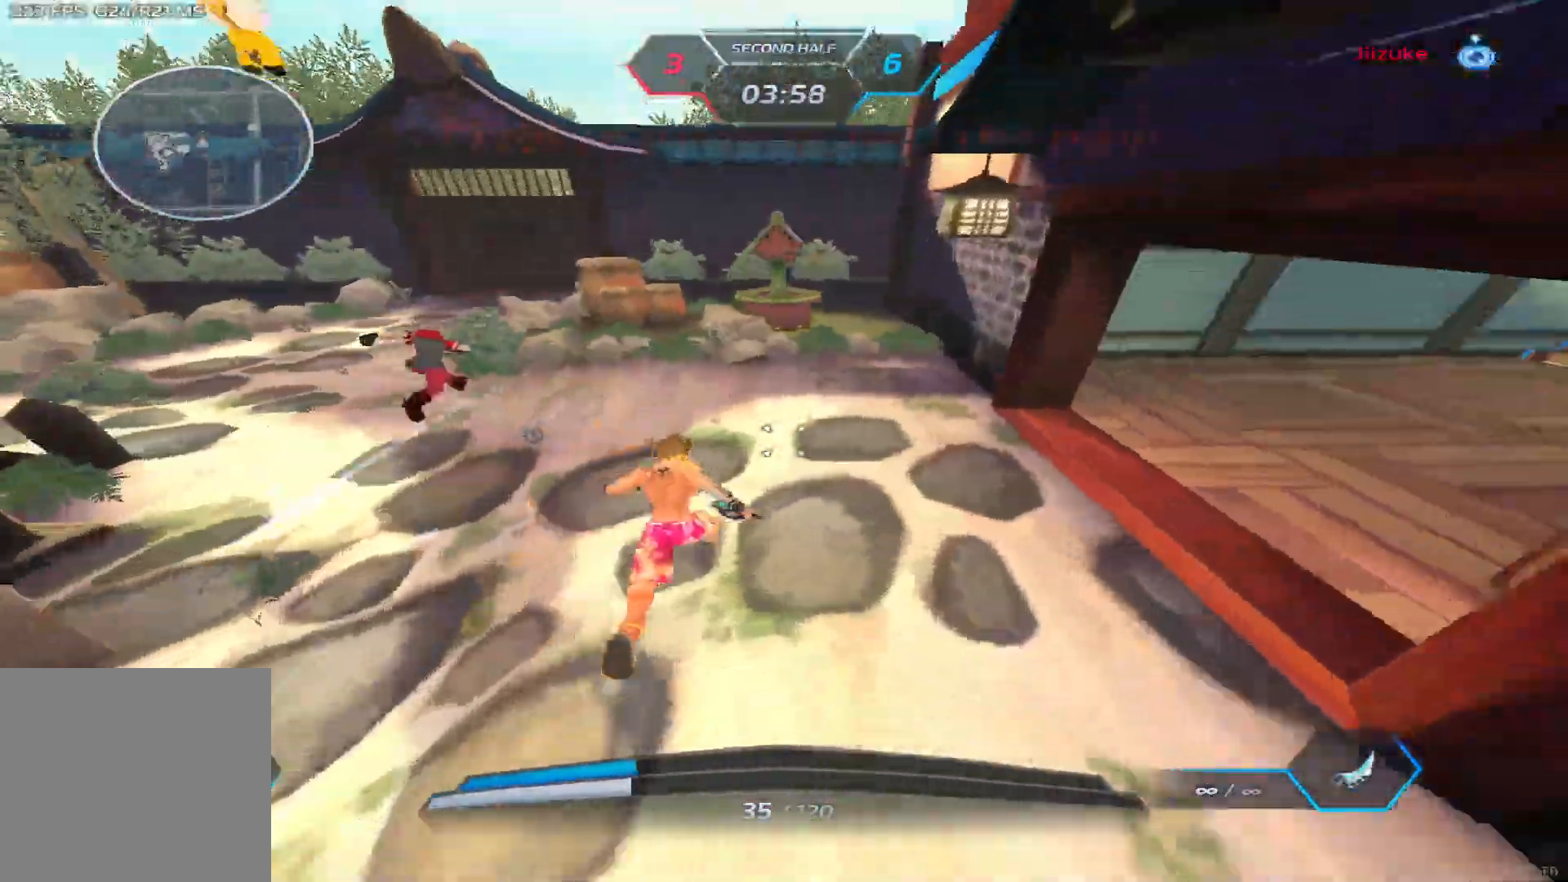
{"keys": ["w"], "events": [[67, "d", "up"]]}
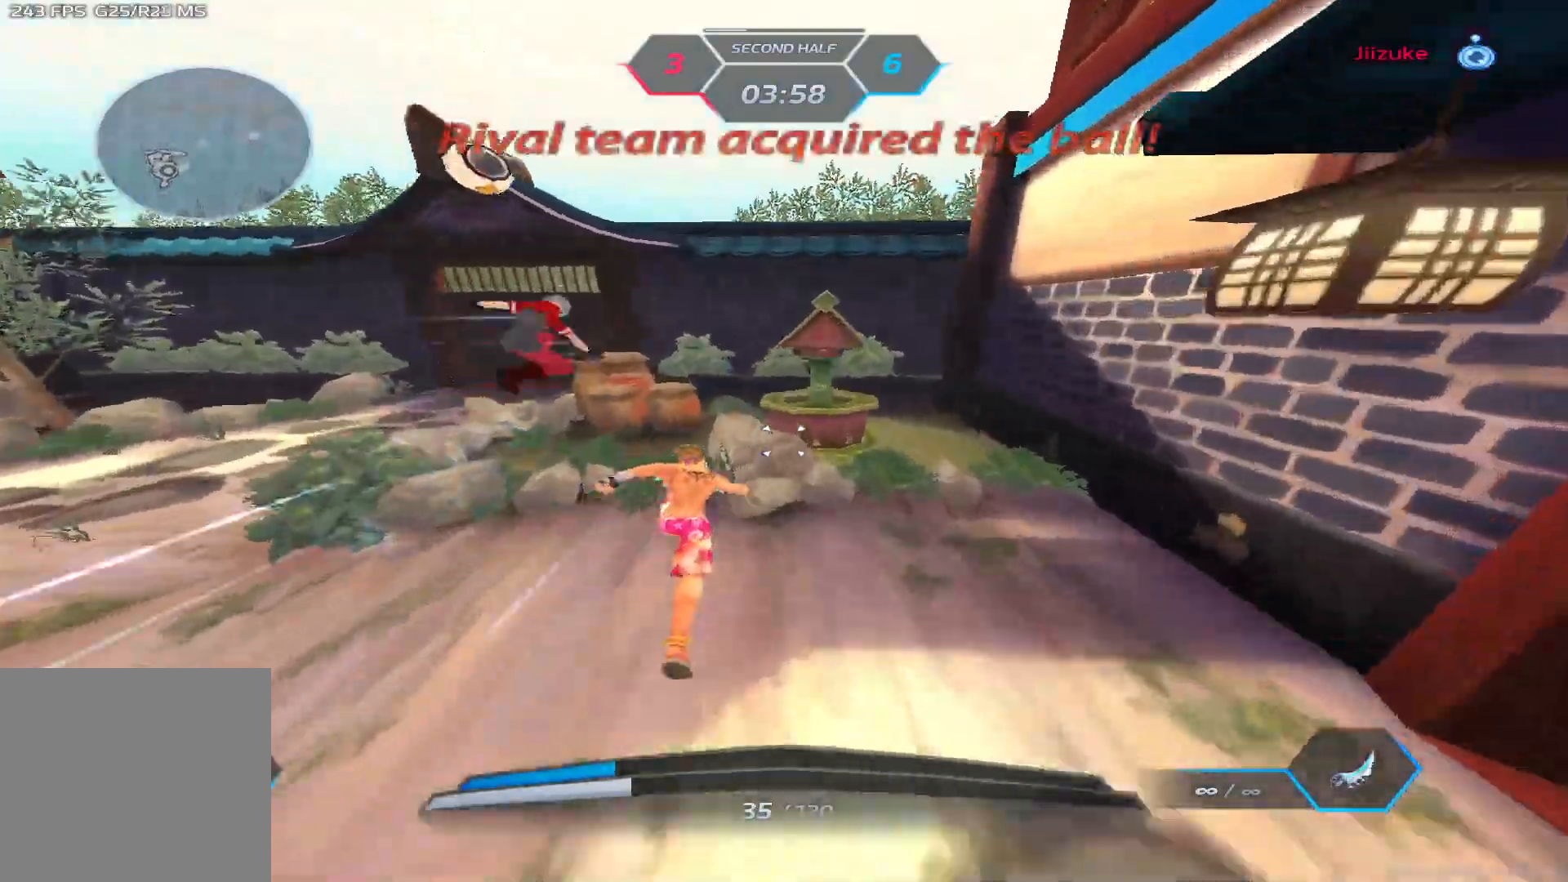
{"keys": ["w"], "events": [[83, "space", "down"], [200, "space", "up"]]}
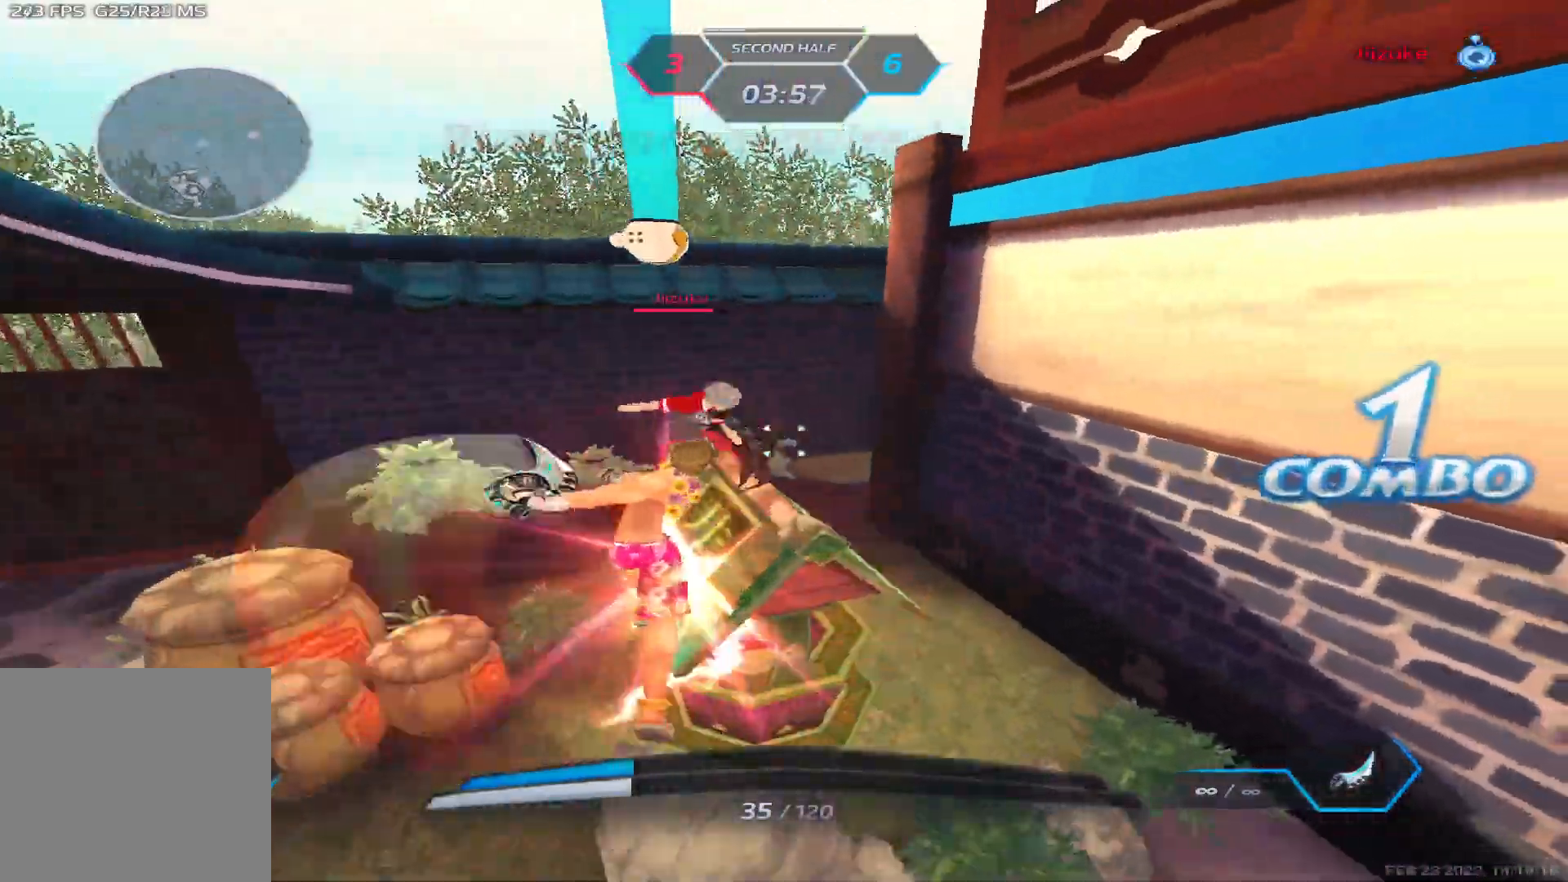
{"keys": ["d", "space"], "events": [[267, "space", "down"], [367, "d", "down"], [367, "space", "up"], [450, "w", "up"], [467, "space", "down"]]}
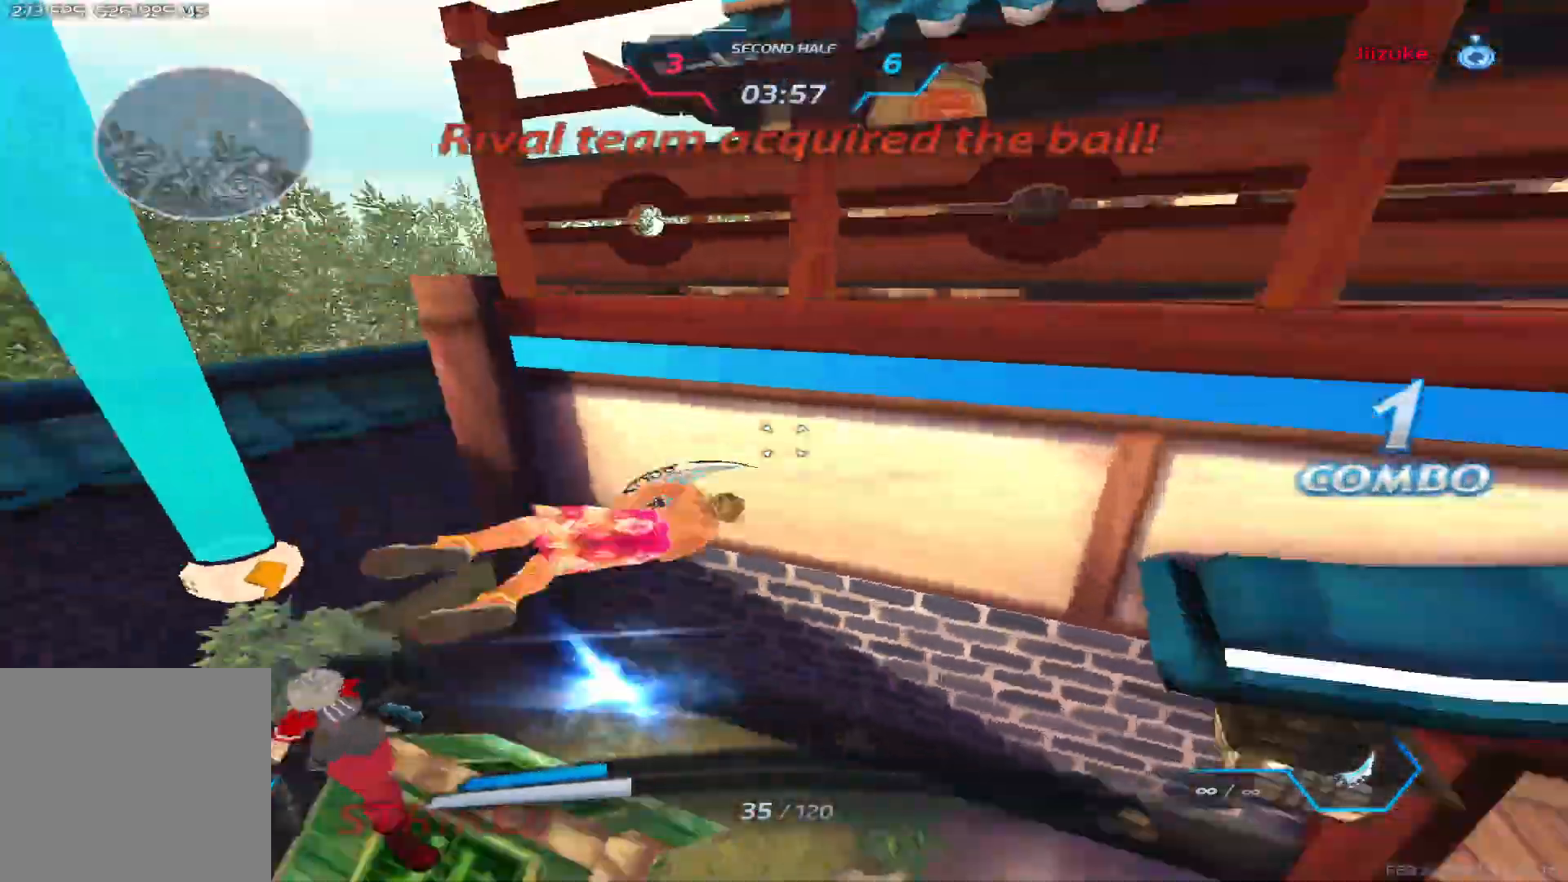
{"keys": ["d", "space"], "events": [[133, "space", "up"], [150, "2", "down"], [183, "2", "up"], [333, "s", "down"], [383, "space", "down"], [500, "s", "up"]]}
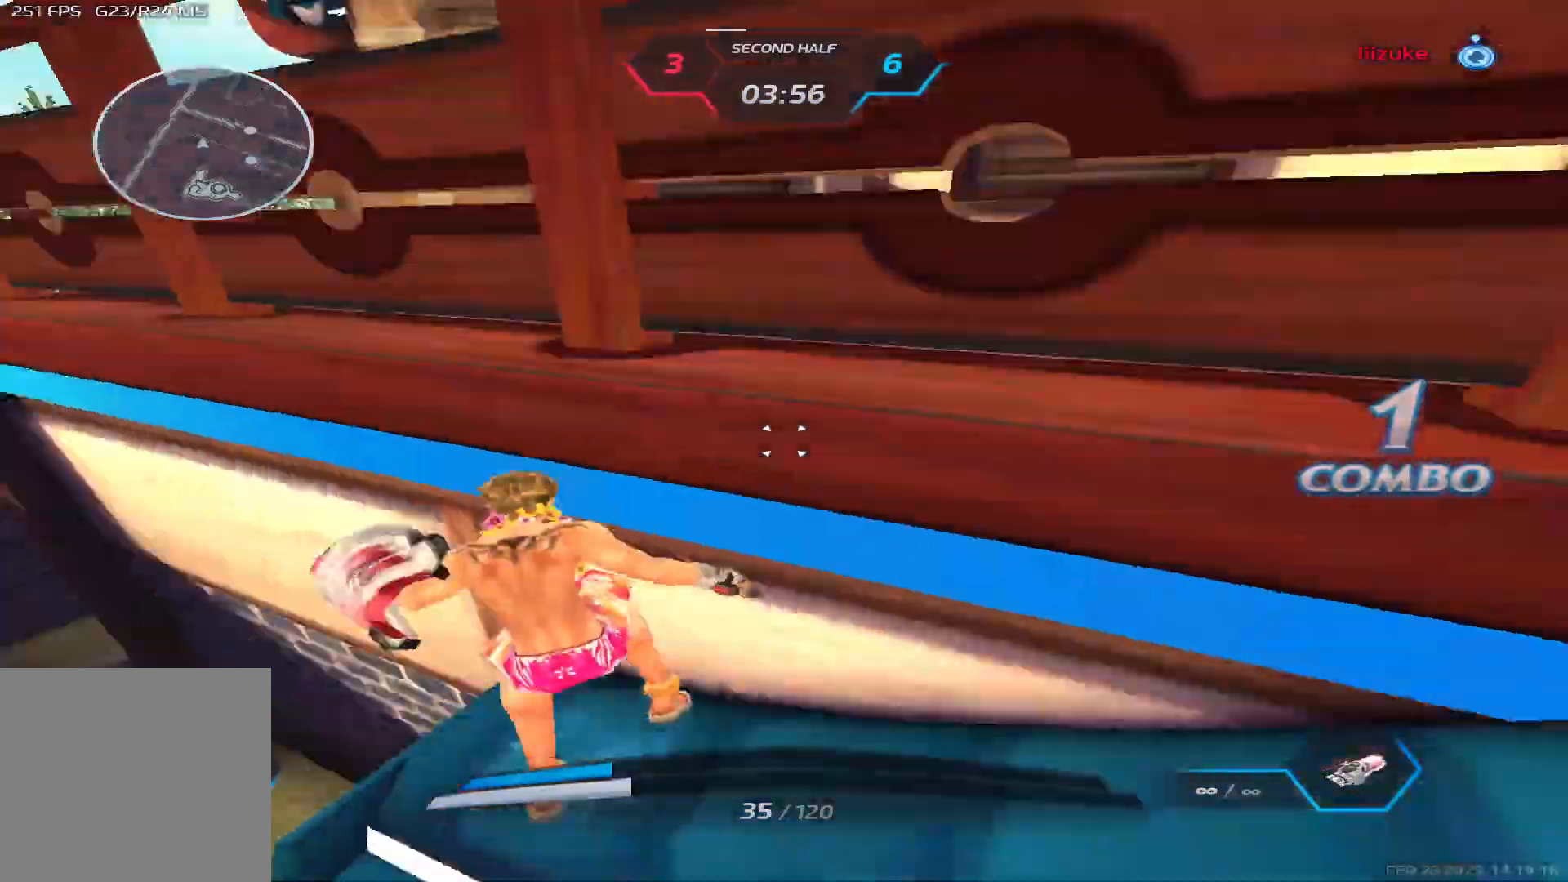
{"keys": ["a", "s", "space"], "events": [[17, "a", "down"], [17, "space", "up"], [50, "d", "up"], [117, "space", "down"], [250, "s", "down"], [250, "space", "up"], [450, "space", "down"]]}
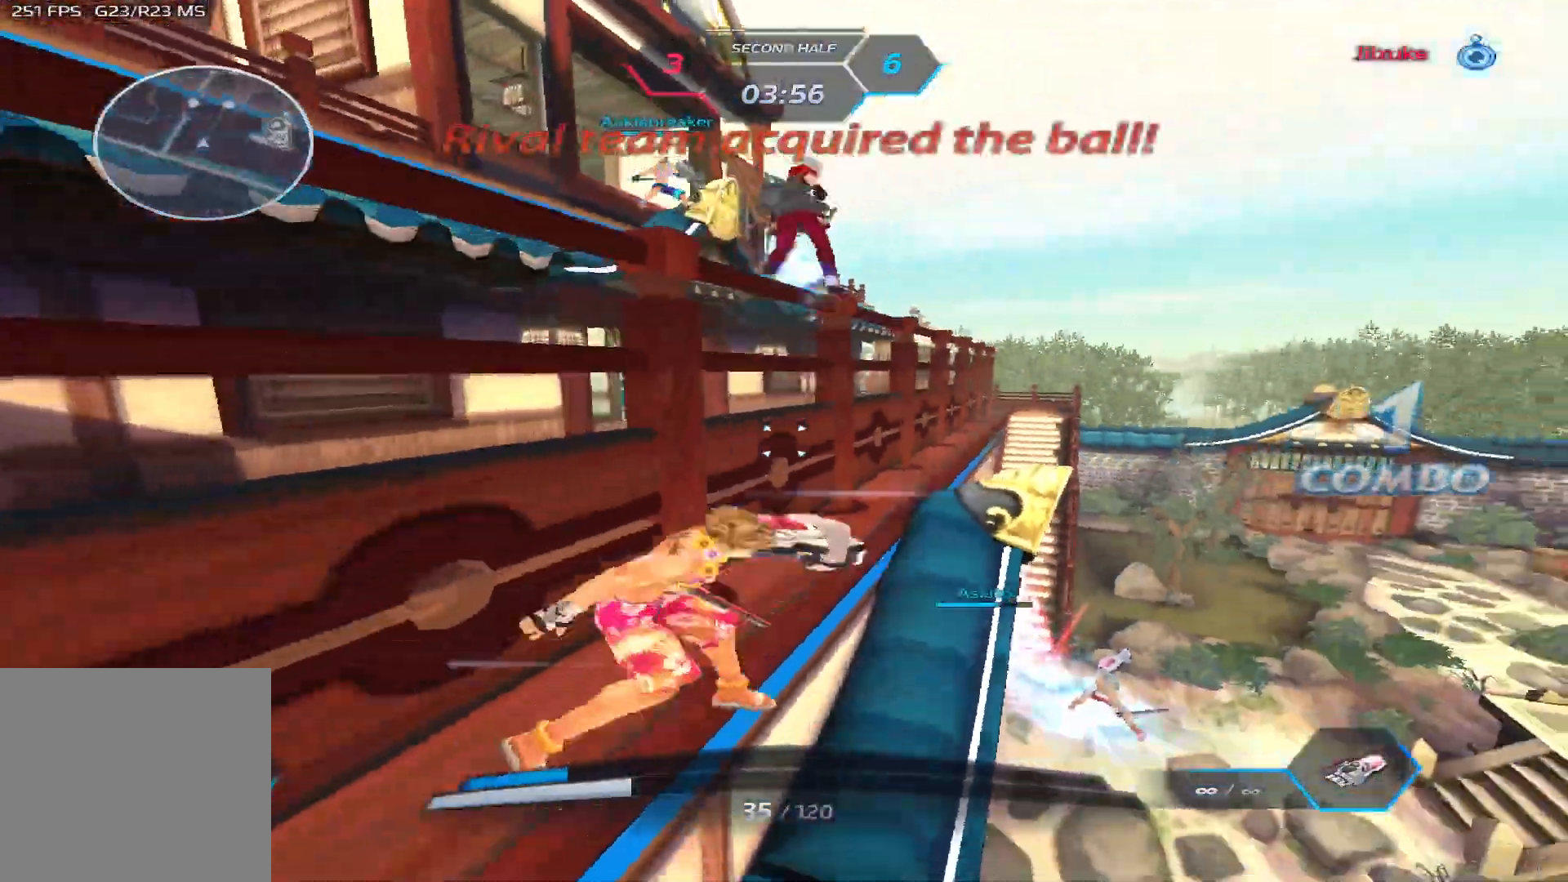
{"keys": ["a"], "events": [[67, "space", "up"], [300, "space", "down"], [500, "s", "up"], [500, "space", "up"]]}
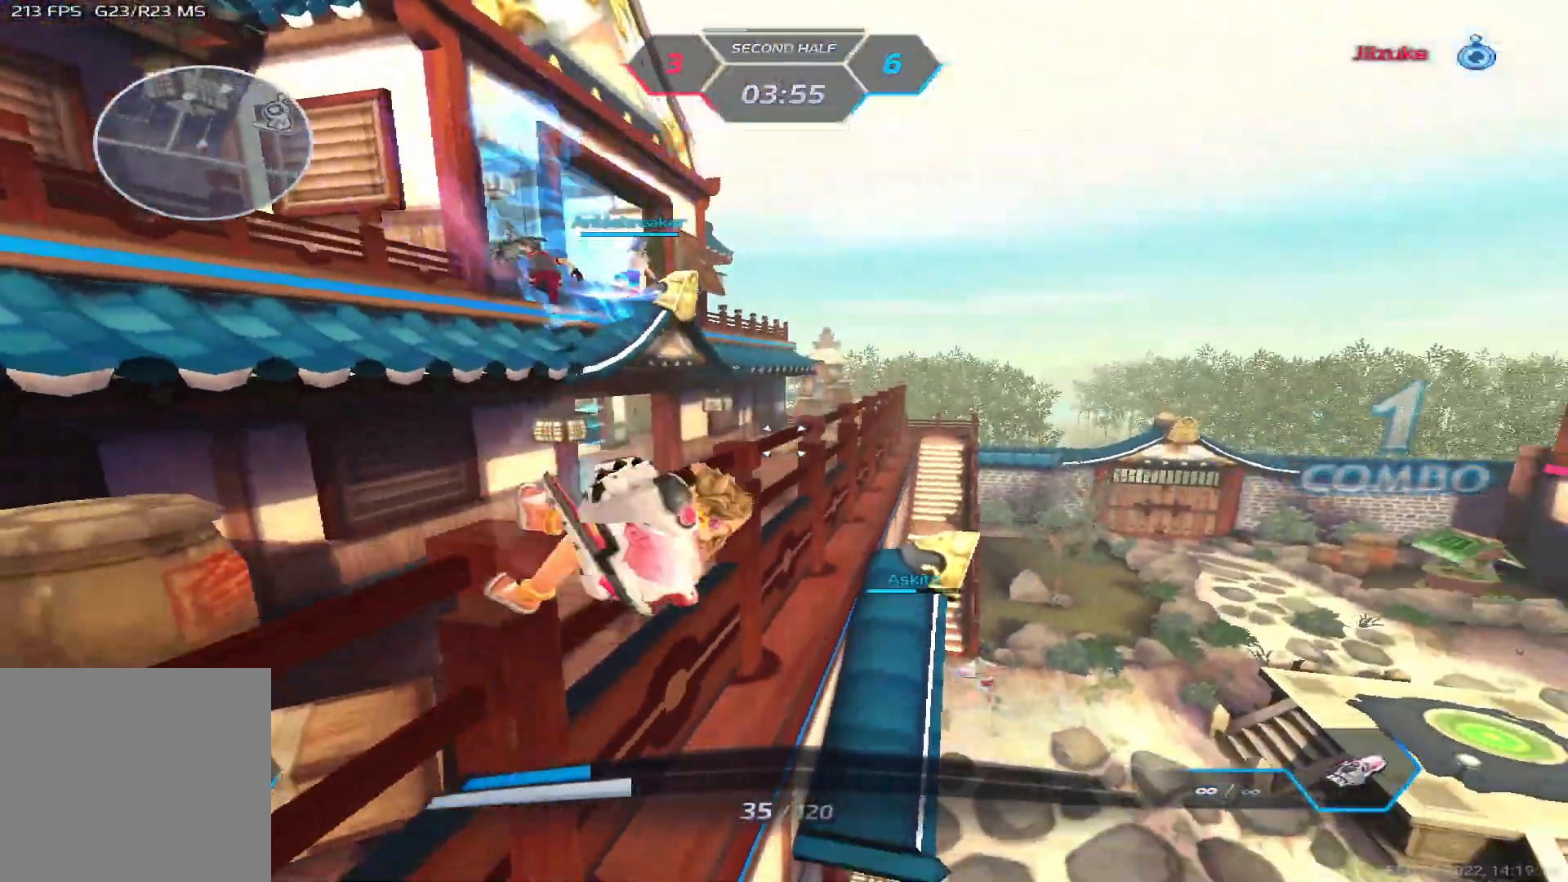
{"keys": ["d"], "events": [[117, "a", "up"], [117, "w", "down"], [167, "d", "down"], [267, "w", "up"]]}
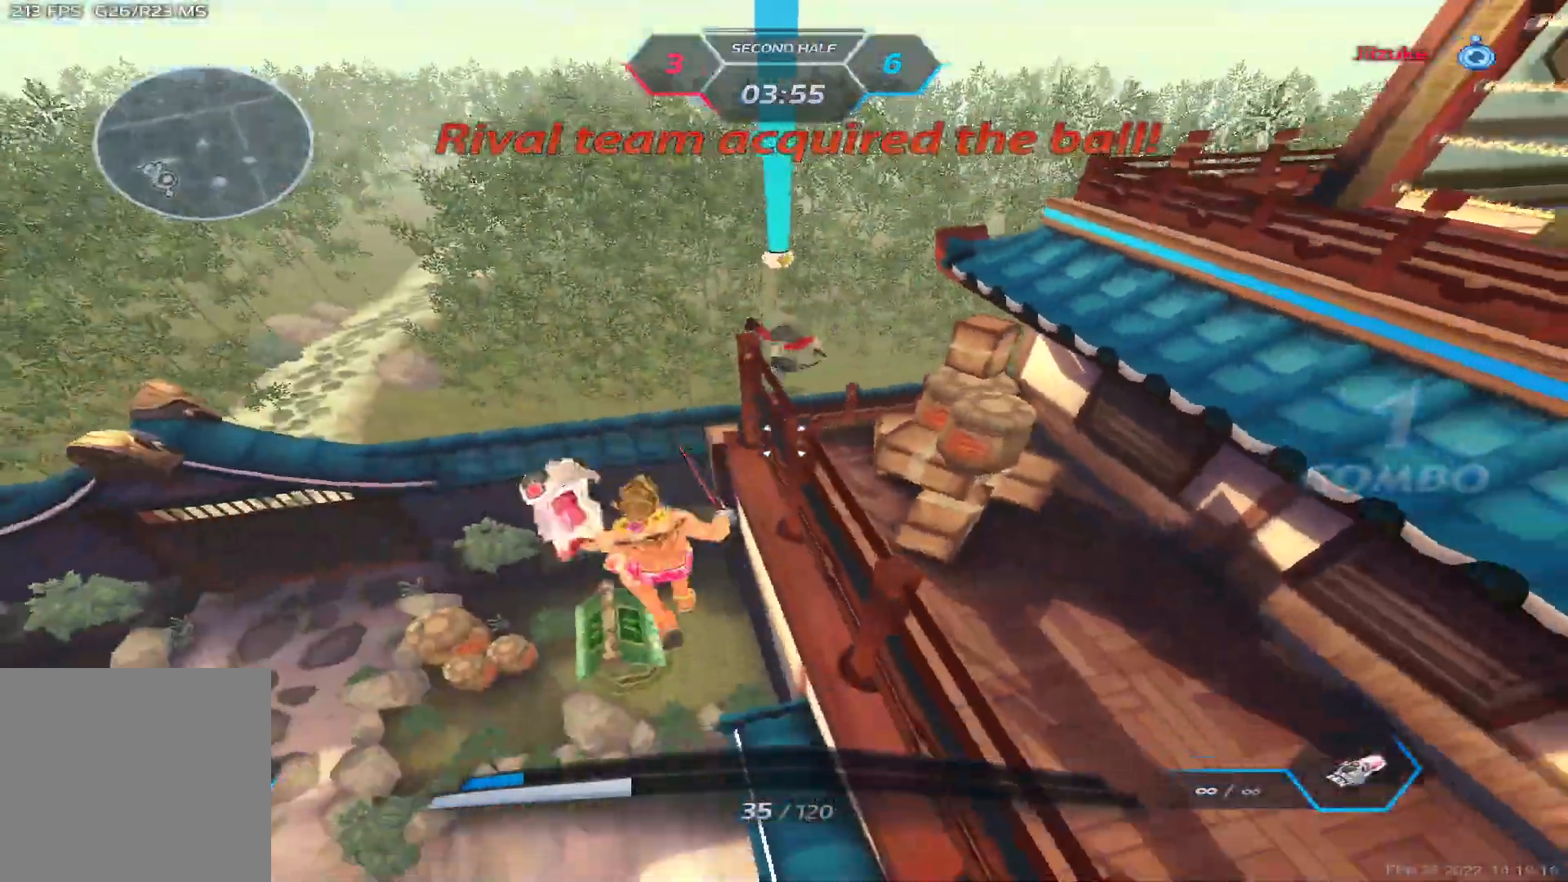
{"keys": [], "events": [[433, "d", "up"]]}
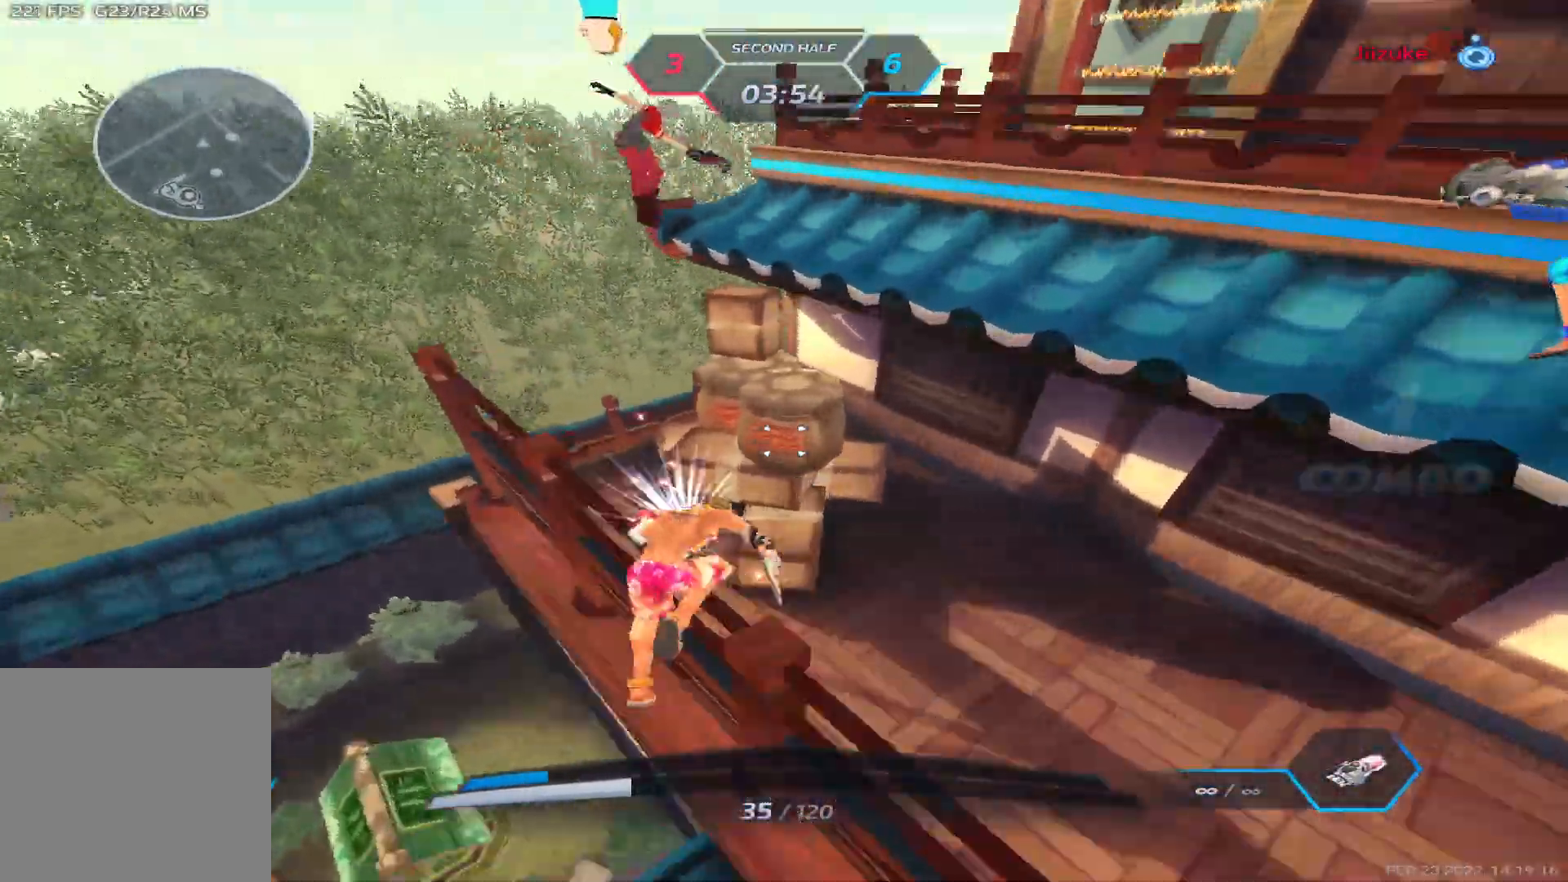
{"keys": [], "events": [[133, "d", "down"], [400, "d", "up"]]}
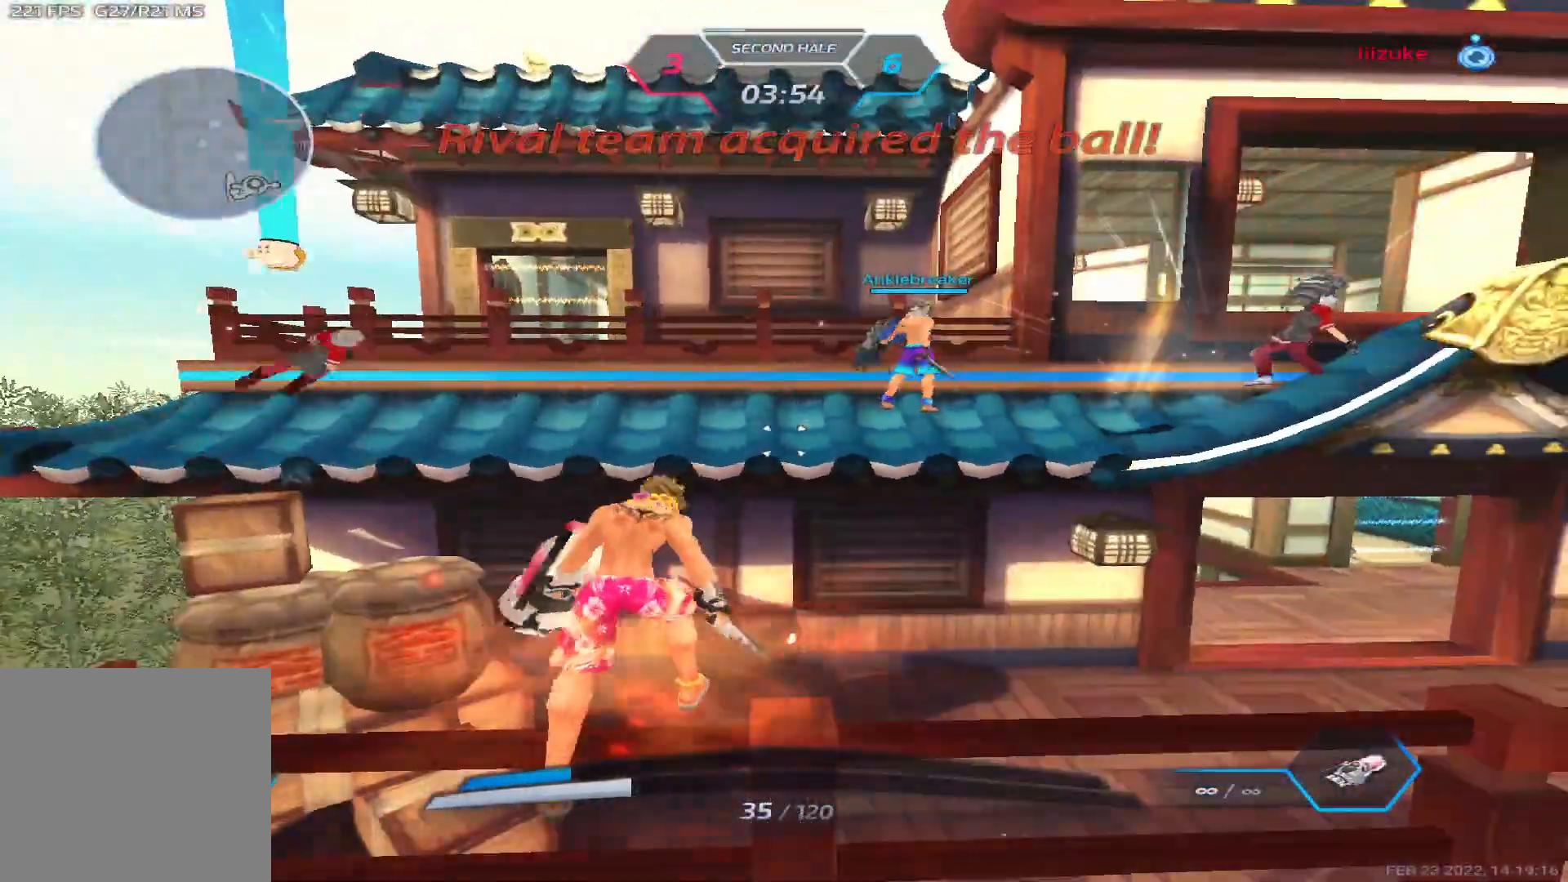
{"keys": [], "events": [[217, "w", "down"], [250, "space", "down"], [433, "space", "up"], [483, "w", "up"]]}
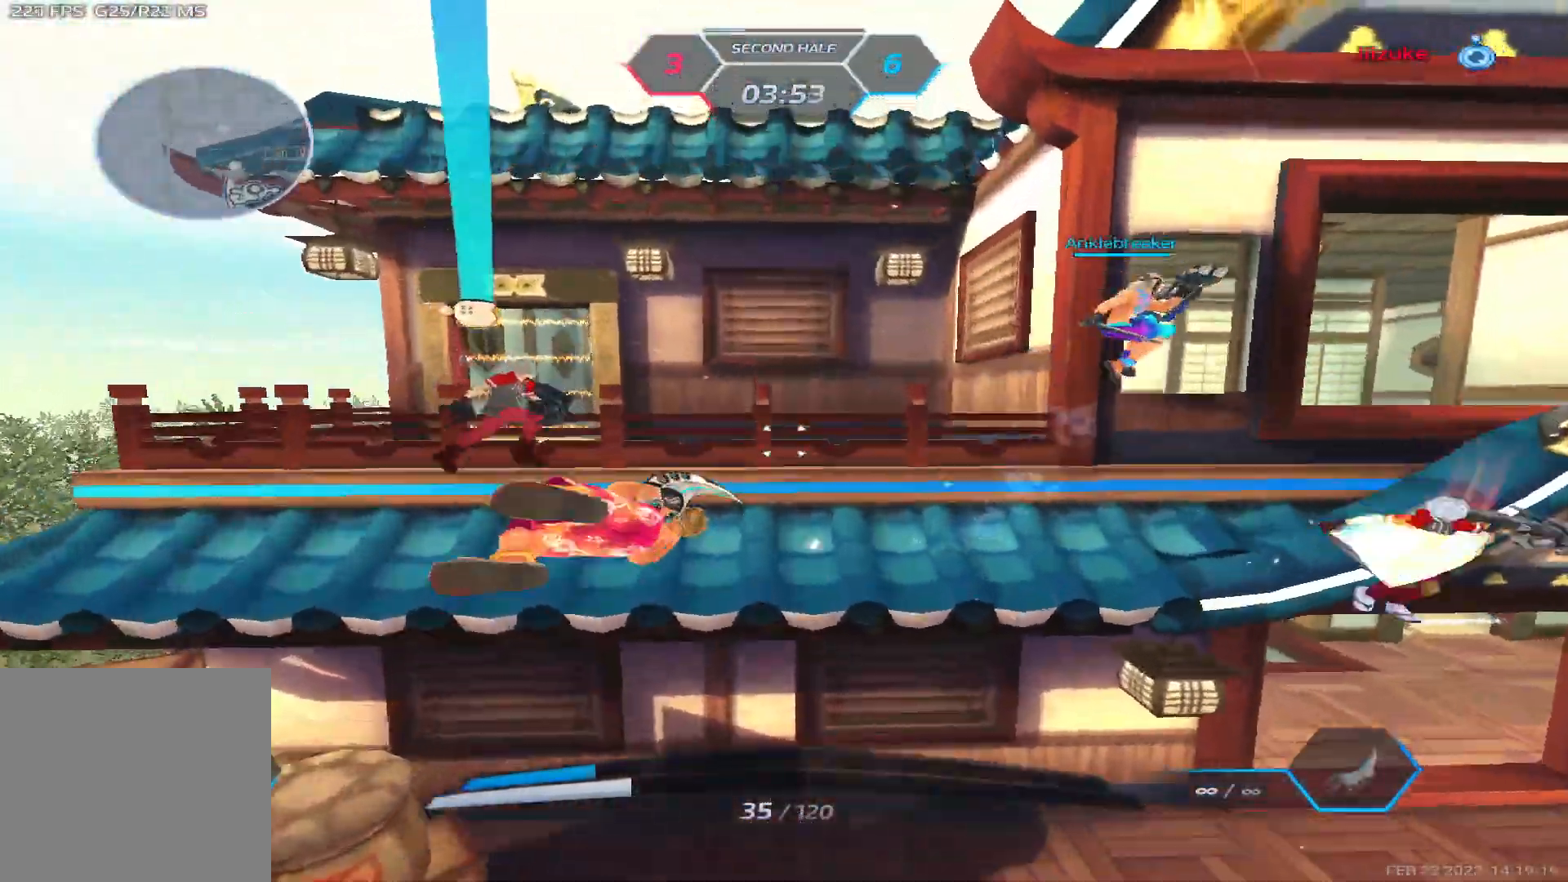
{"keys": ["space", "w"], "events": [[33, "w", "down"], [467, "space", "down"]]}
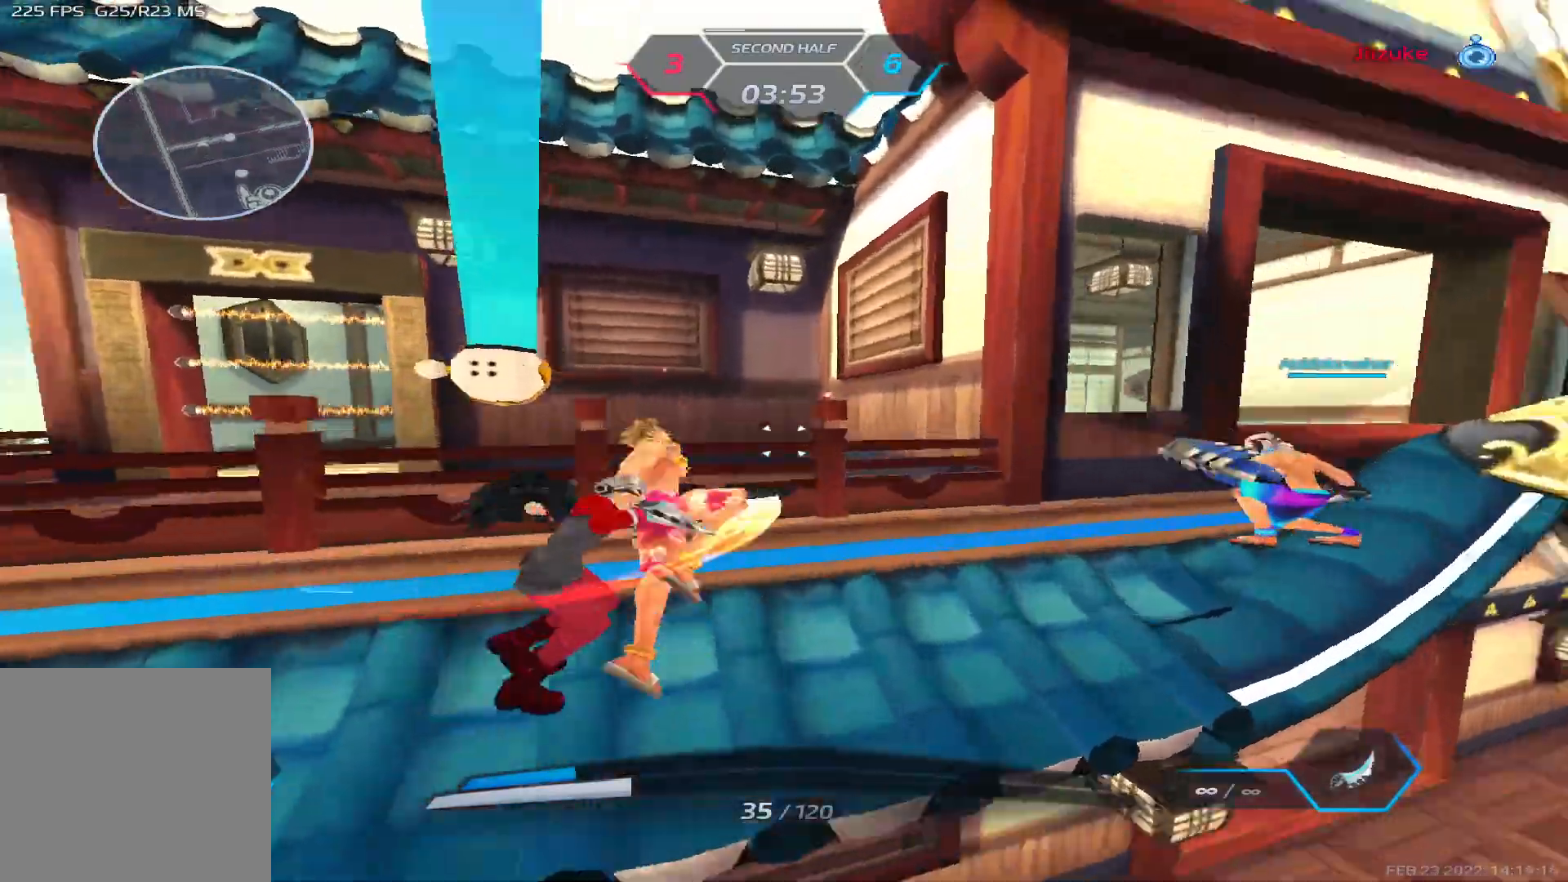
{"keys": ["w"], "events": [[17, "a", "down"], [33, "w", "up"], [50, "space", "up"], [200, "w", "down"], [233, "a", "up"], [283, "w", "up"], [333, "w", "down"]]}
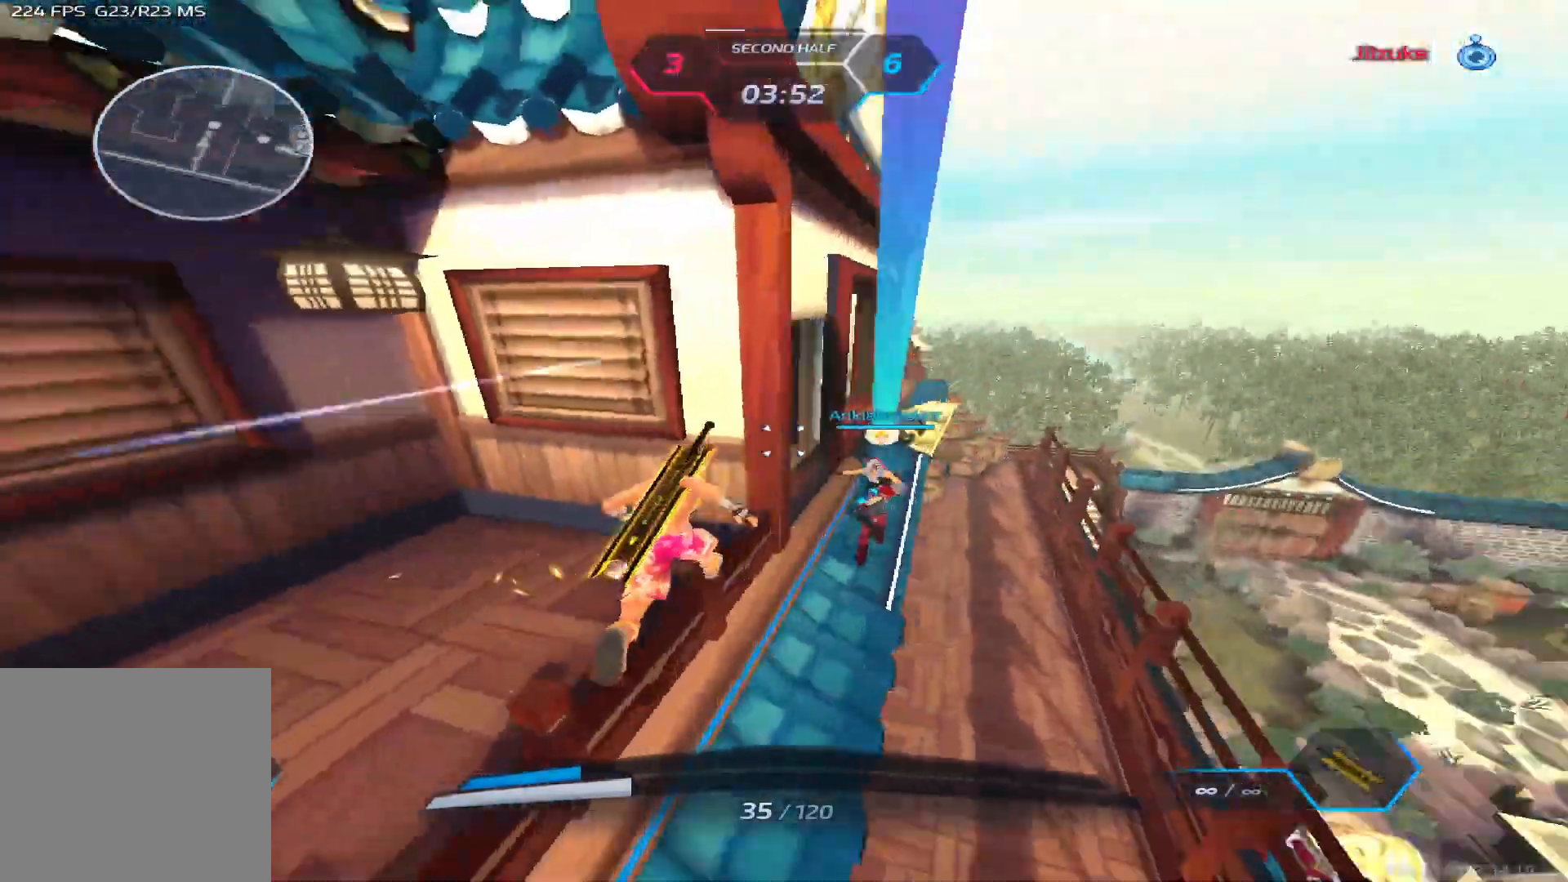
{"keys": ["d", "space", "w"], "events": [[17, "space", "down"], [33, "d", "down"], [100, "space", "up"], [100, "w", "up"], [150, "space", "down"], [317, "space", "up"], [317, "w", "down"], [417, "space", "down"]]}
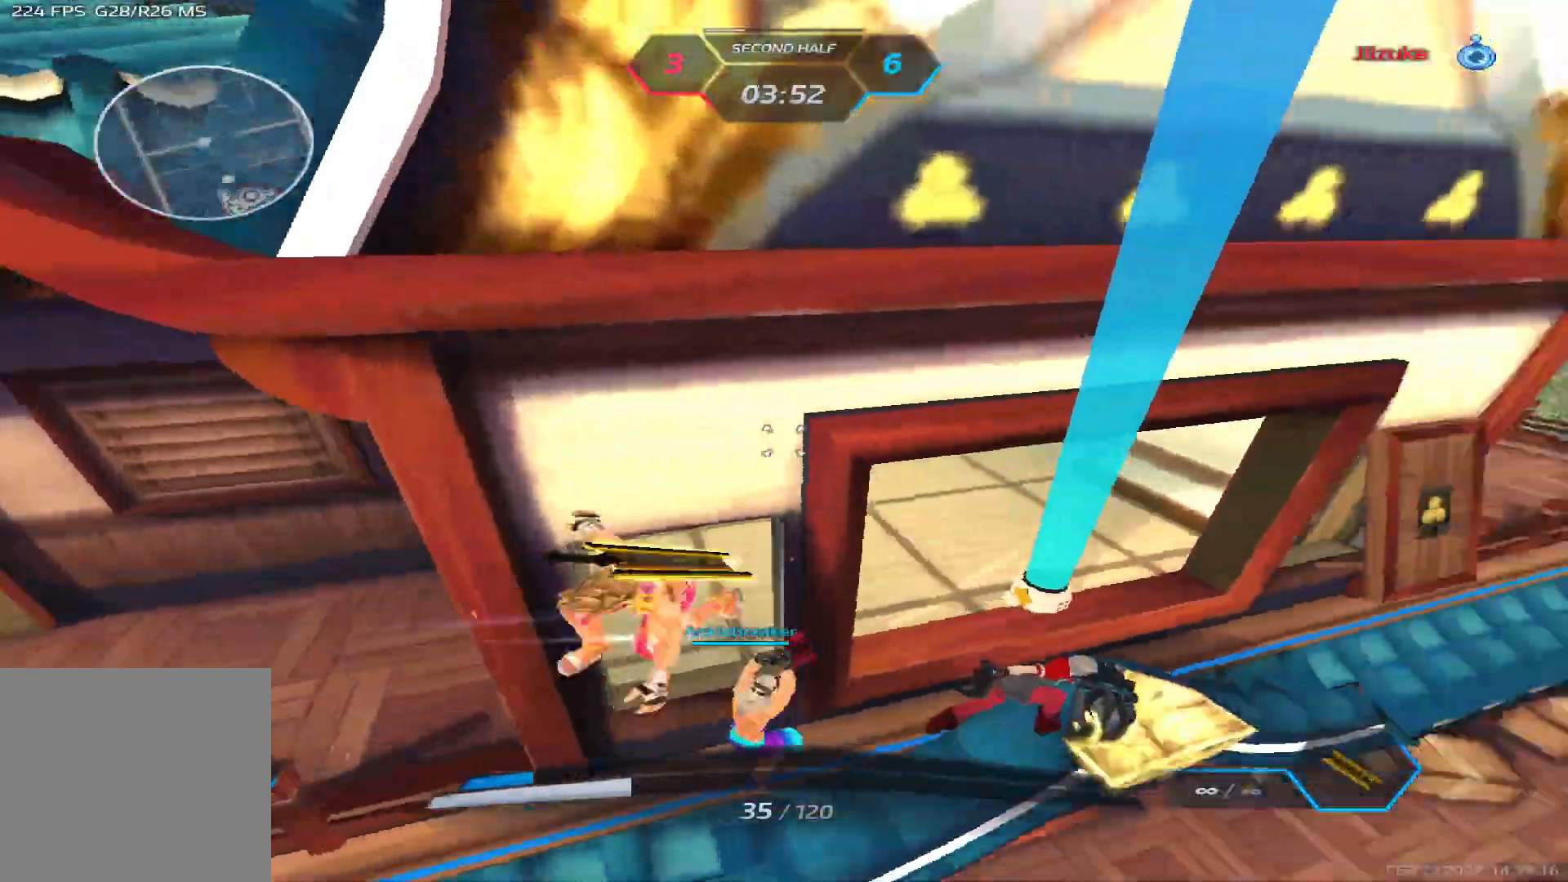
{"keys": ["a"], "events": [[50, "space", "up"], [250, "w", "up"], [367, "d", "up"], [383, "a", "down"], [400, "space", "down"], [417, "space", "up"], [450, "space", "down"], [500, "space", "up"]]}
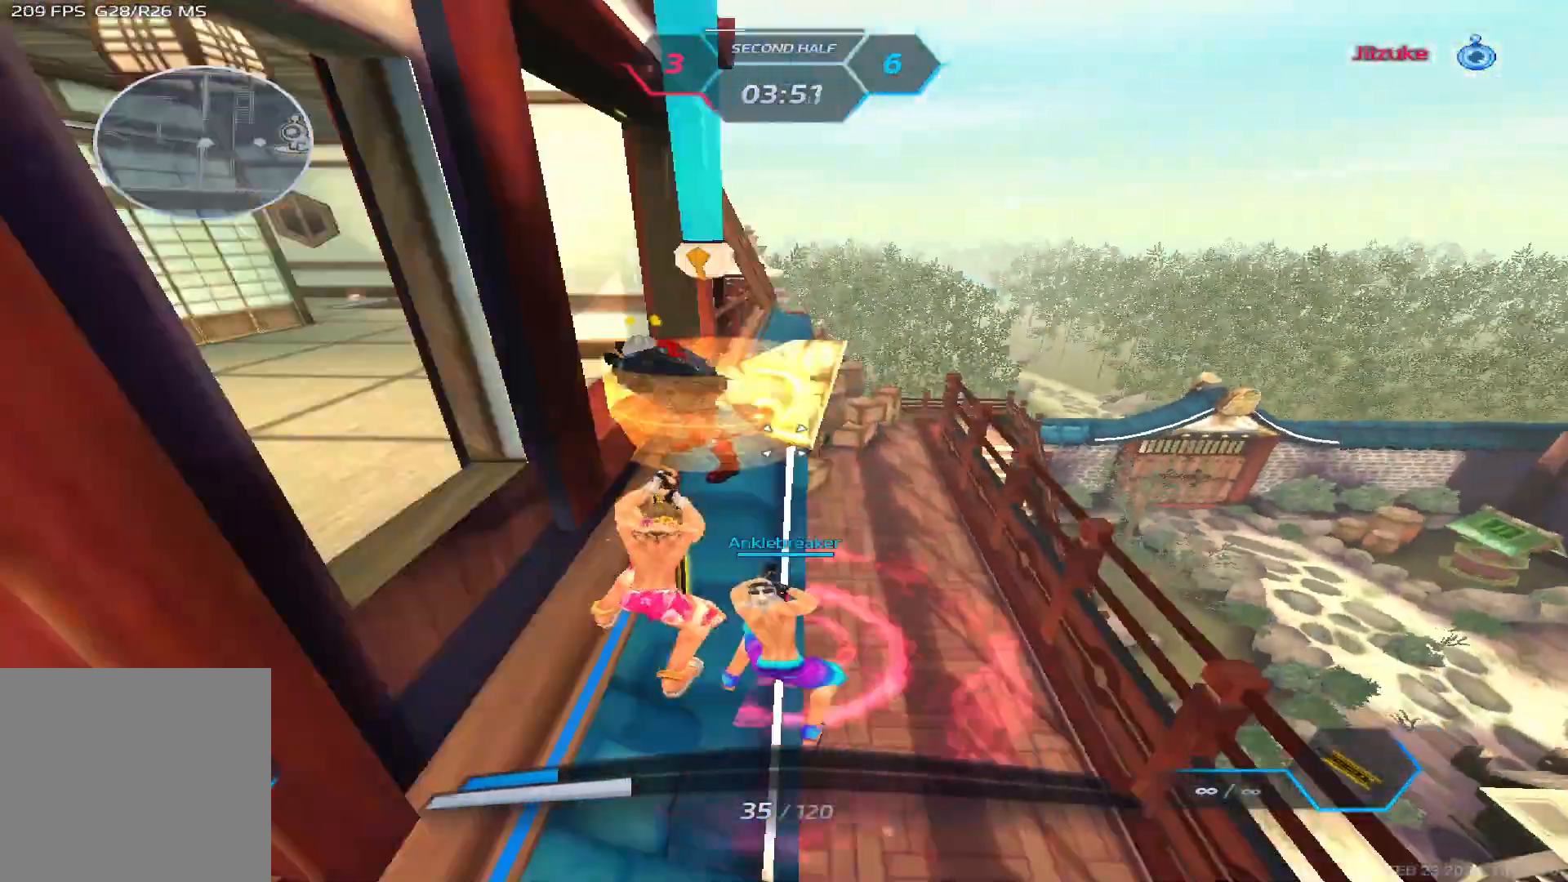
{"keys": ["a"], "events": [[83, "space", "down"], [200, "space", "up"], [283, "space", "down"], [383, "space", "up"]]}
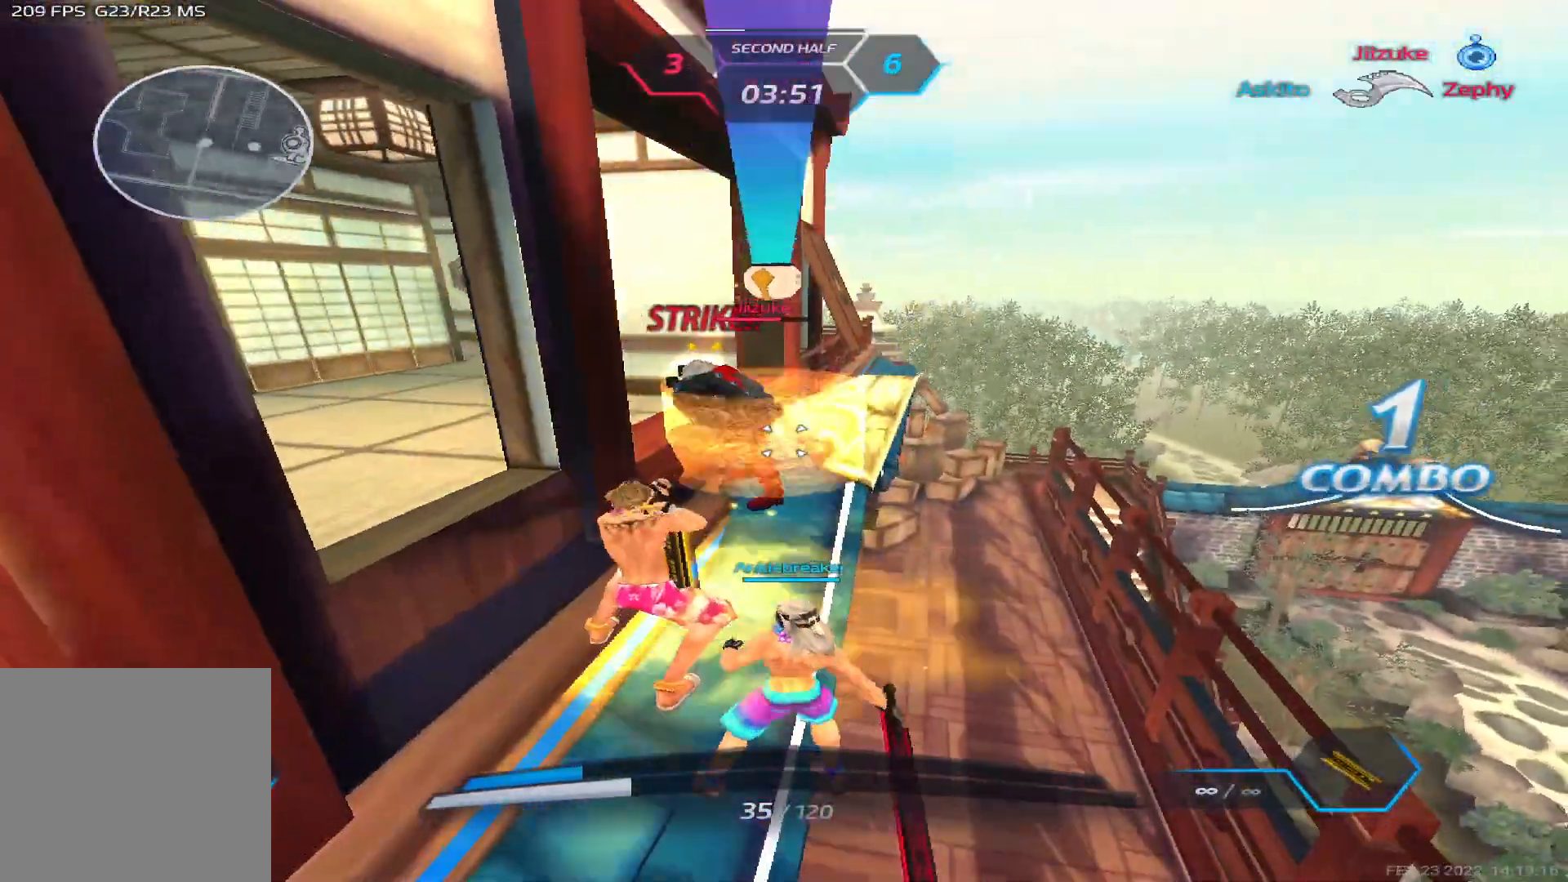
{"keys": ["a", "w"], "events": [[133, "3", "down"], [183, "3", "up"], [350, "w", "down"]]}
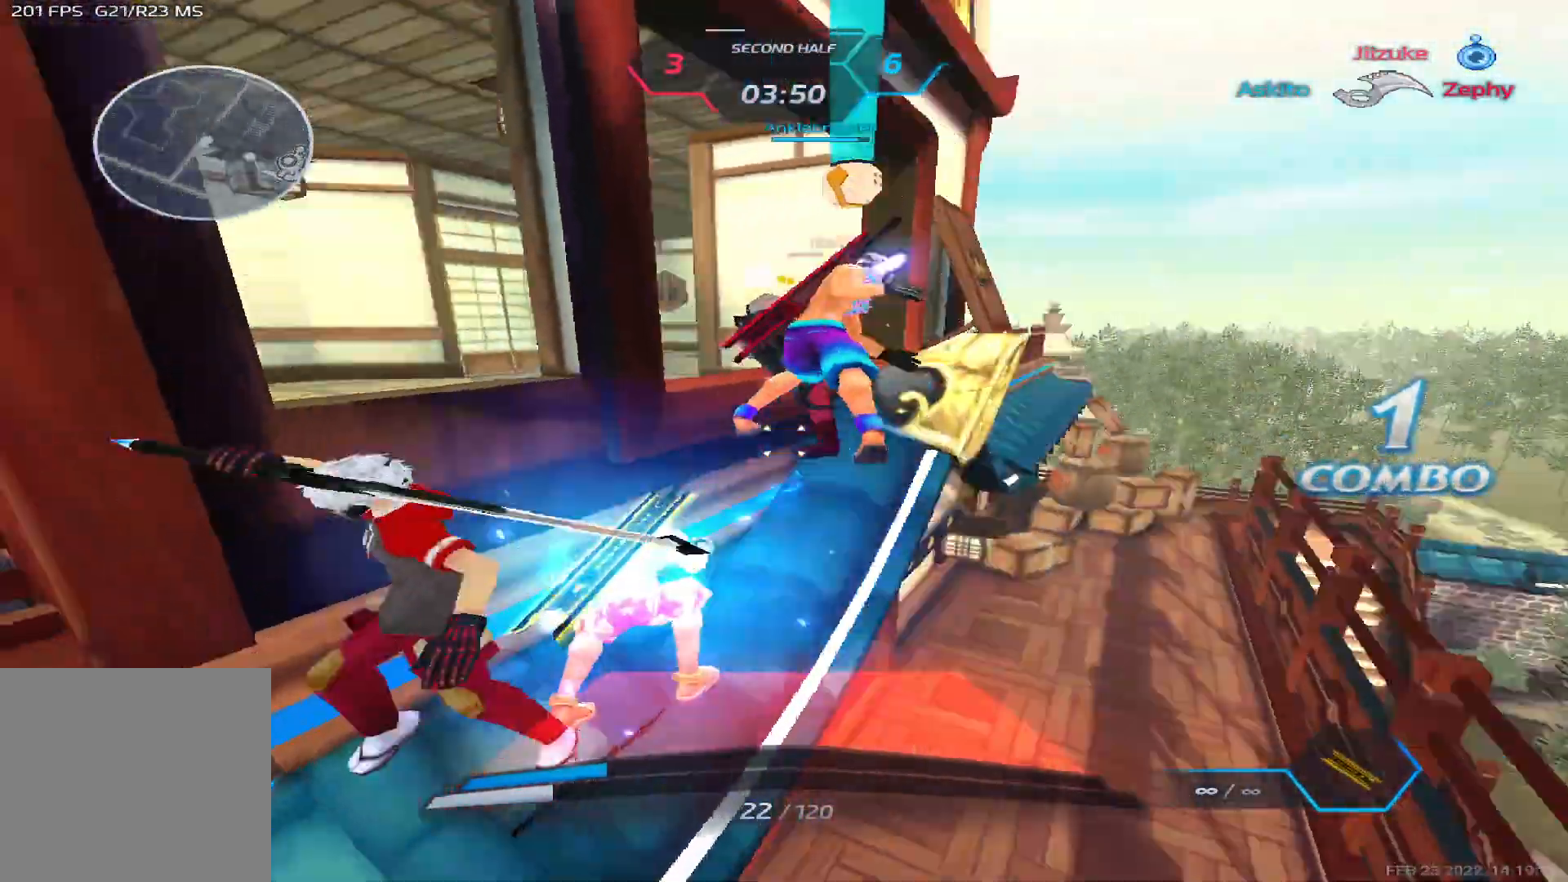
{"keys": ["w"], "events": [[33, "w", "up"], [150, "space", "down"], [183, "w", "down"], [250, "space", "up"], [267, "a", "up"], [283, "space", "down"], [283, "w", "up"], [317, "w", "down"], [400, "space", "up"]]}
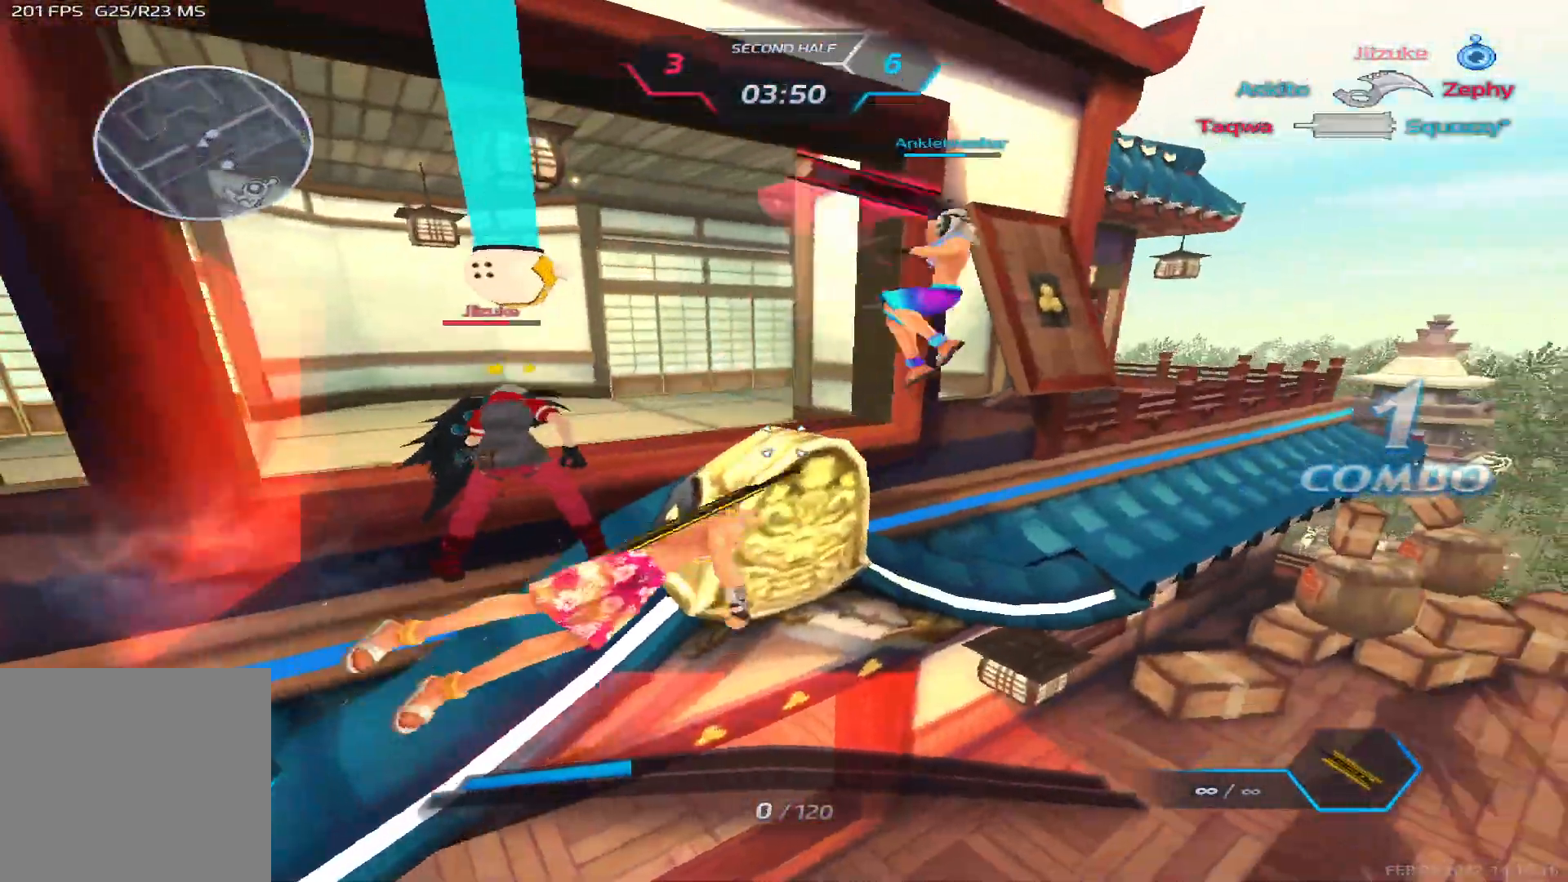
{"keys": [], "events": [[67, "w", "up"]]}
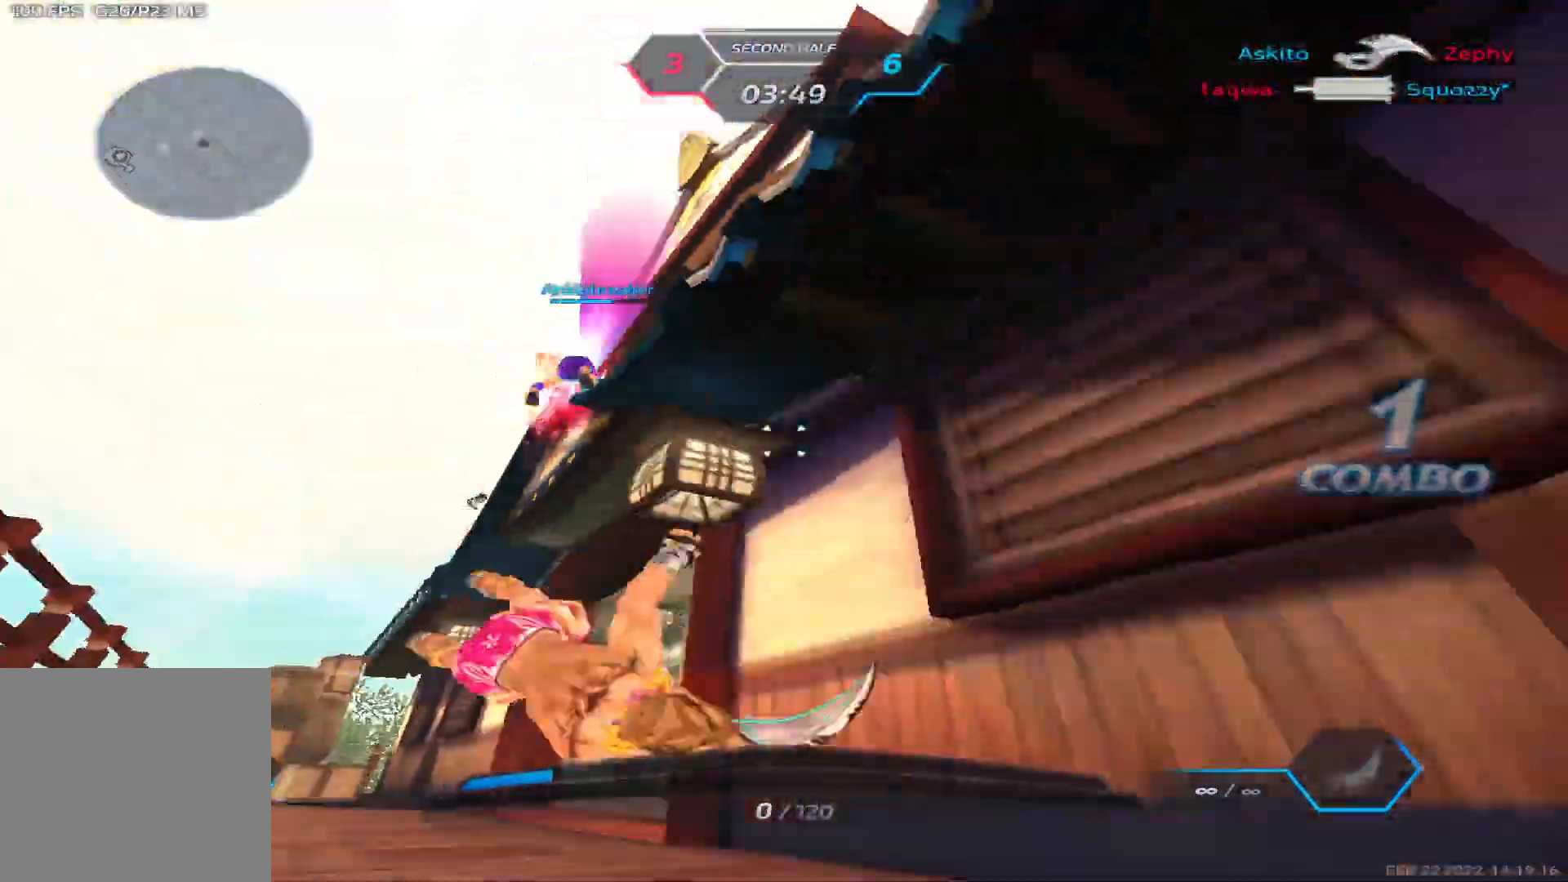
{"keys": [], "events": []}
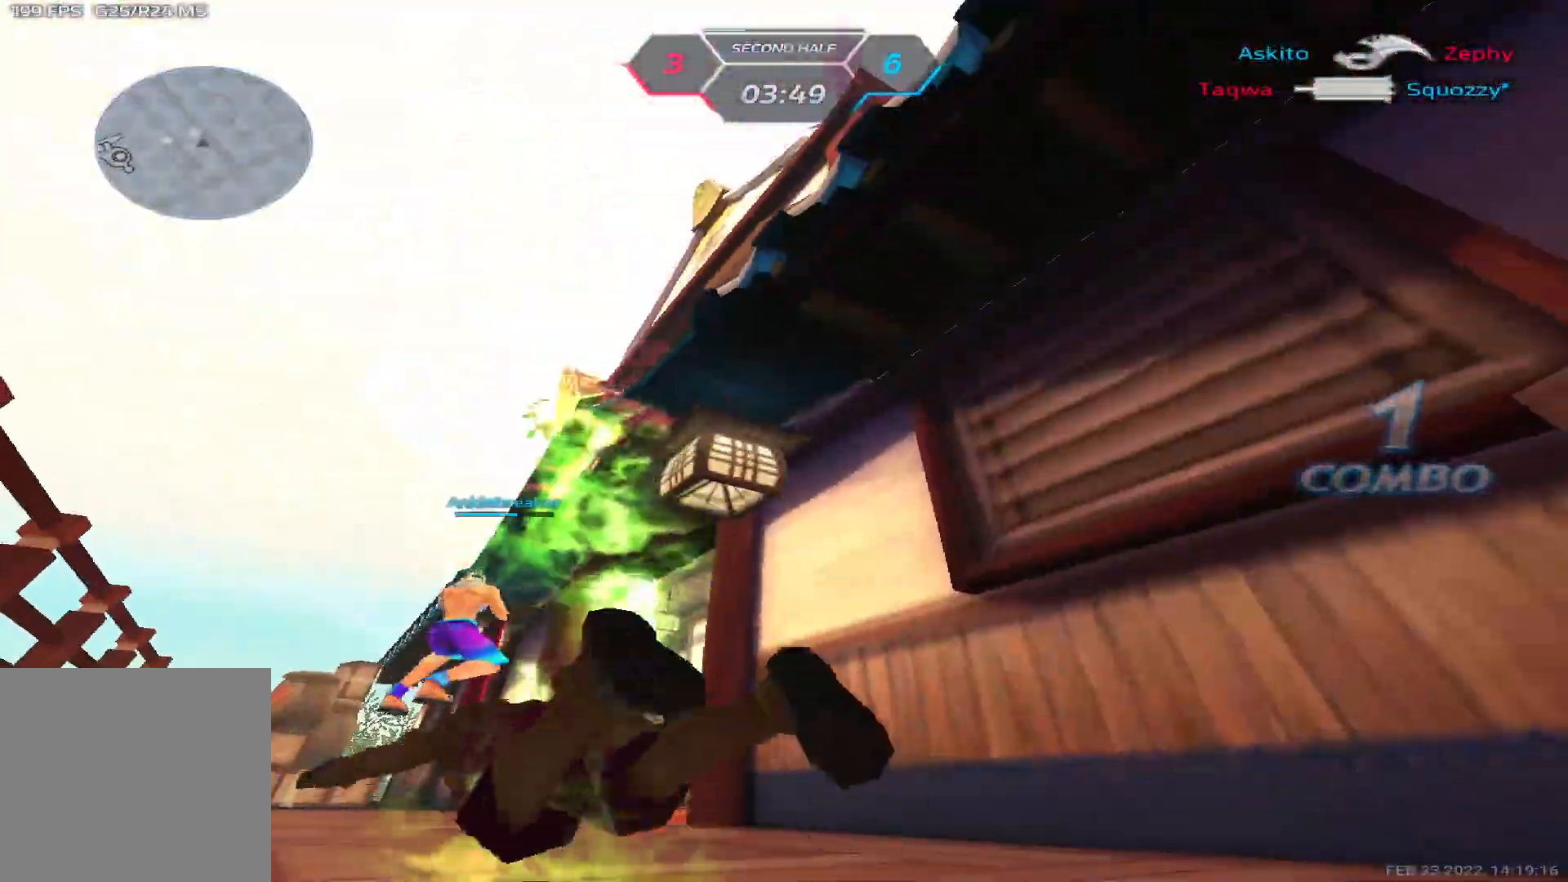
{"keys": [], "events": []}
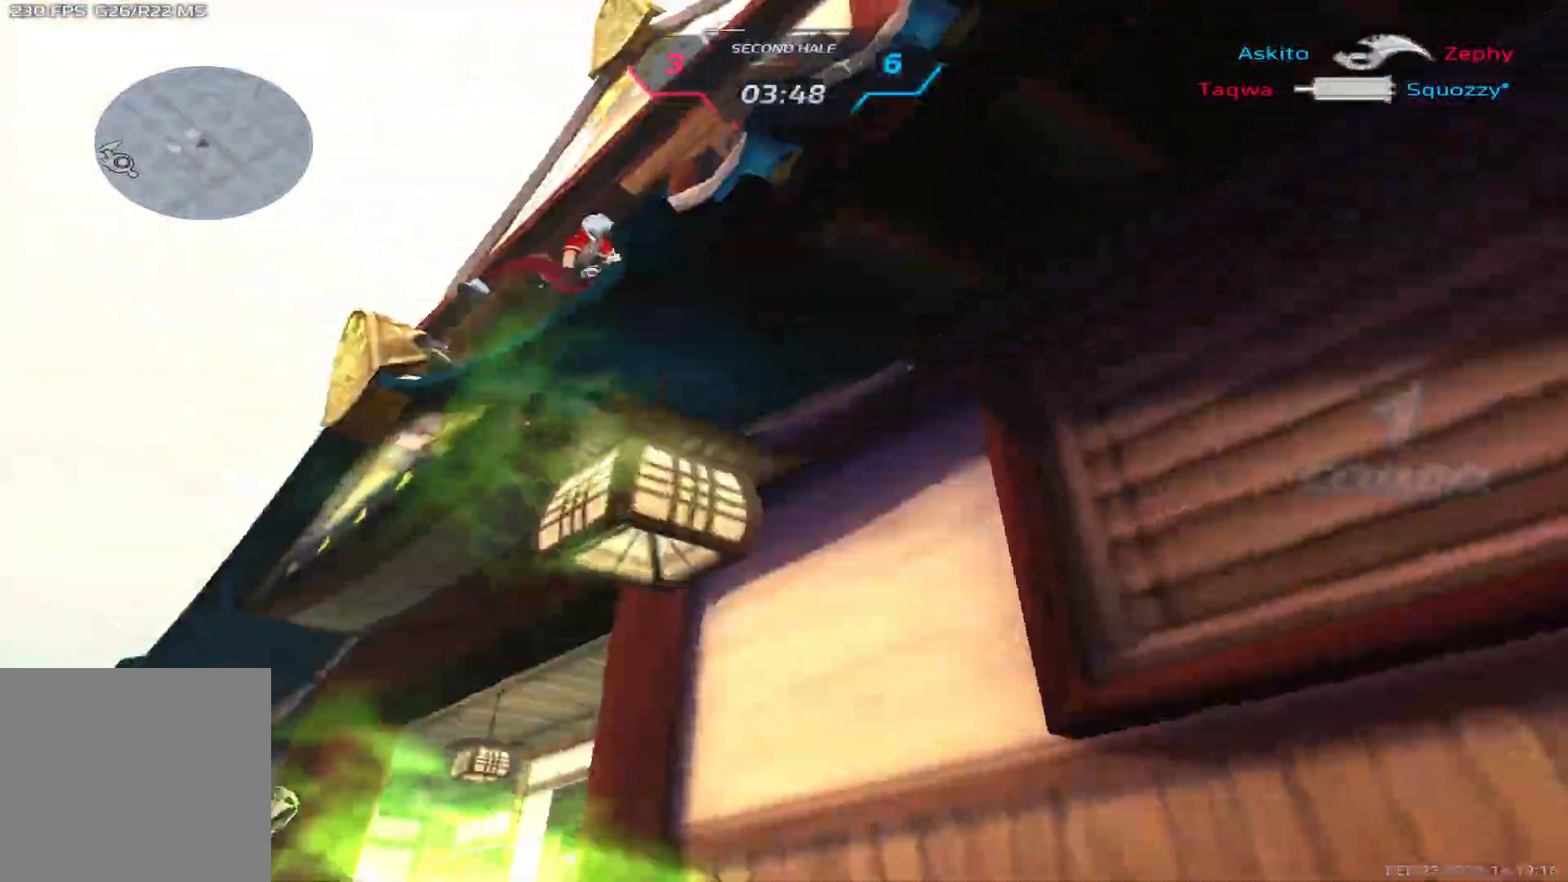
{"keys": [], "events": []}